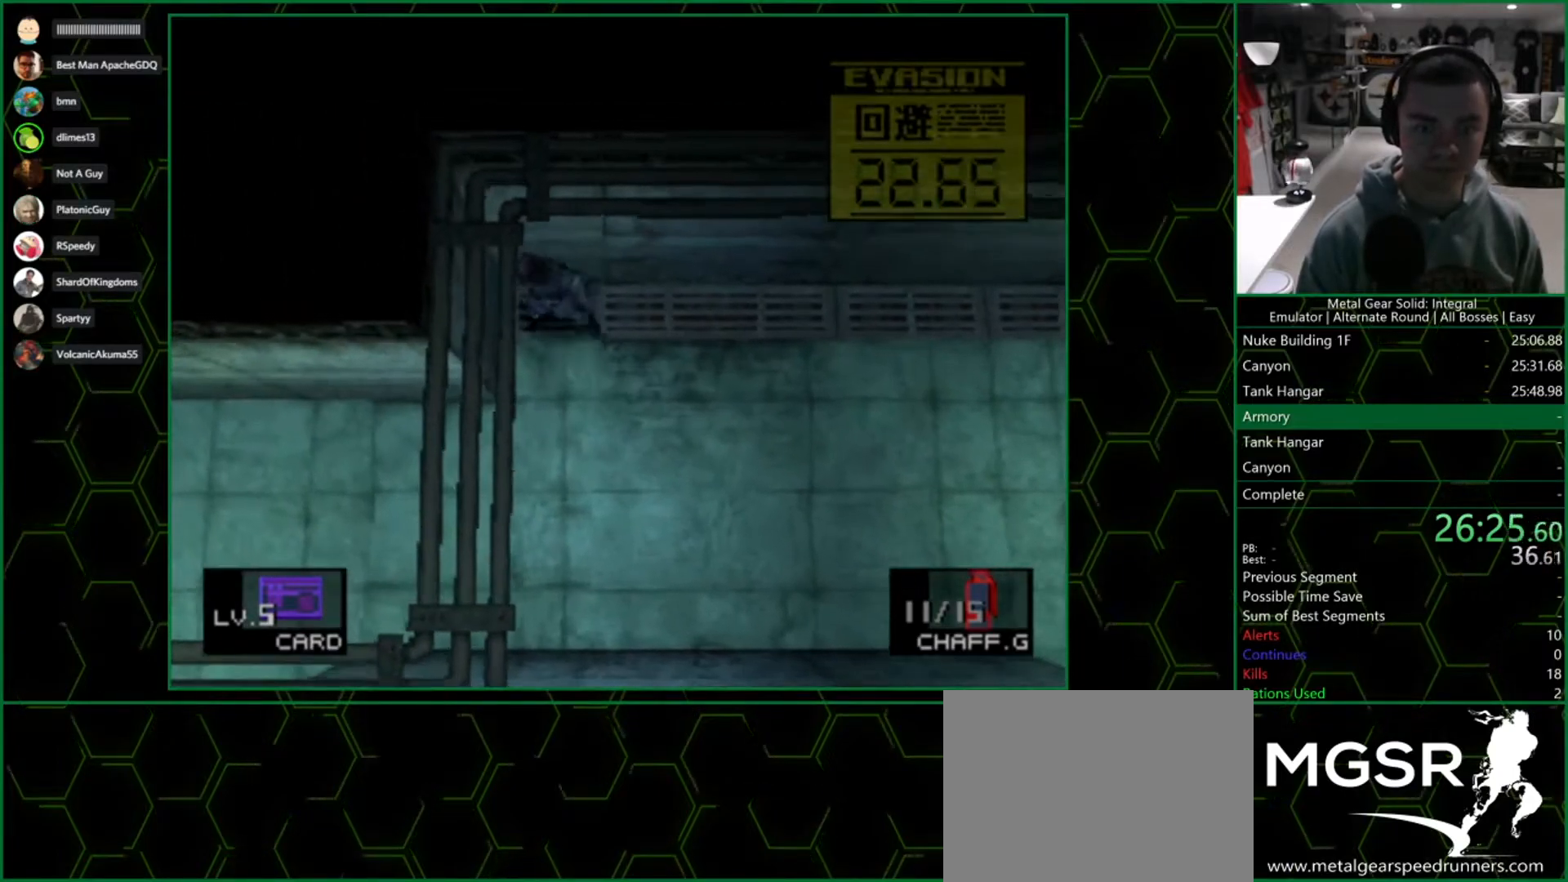
Gameplay with a controller (PlayStation layout); each line is a JSON object with the inputs held at the frame after it. "button_events" lists button changes between this image and that frame as [ms after this image, input, new state], when the widget could be followed in between (sticks are given only as held states). Not read: R1.
{"buttons": [], "left_stick": "up", "right_stick": "center", "button_events": []}
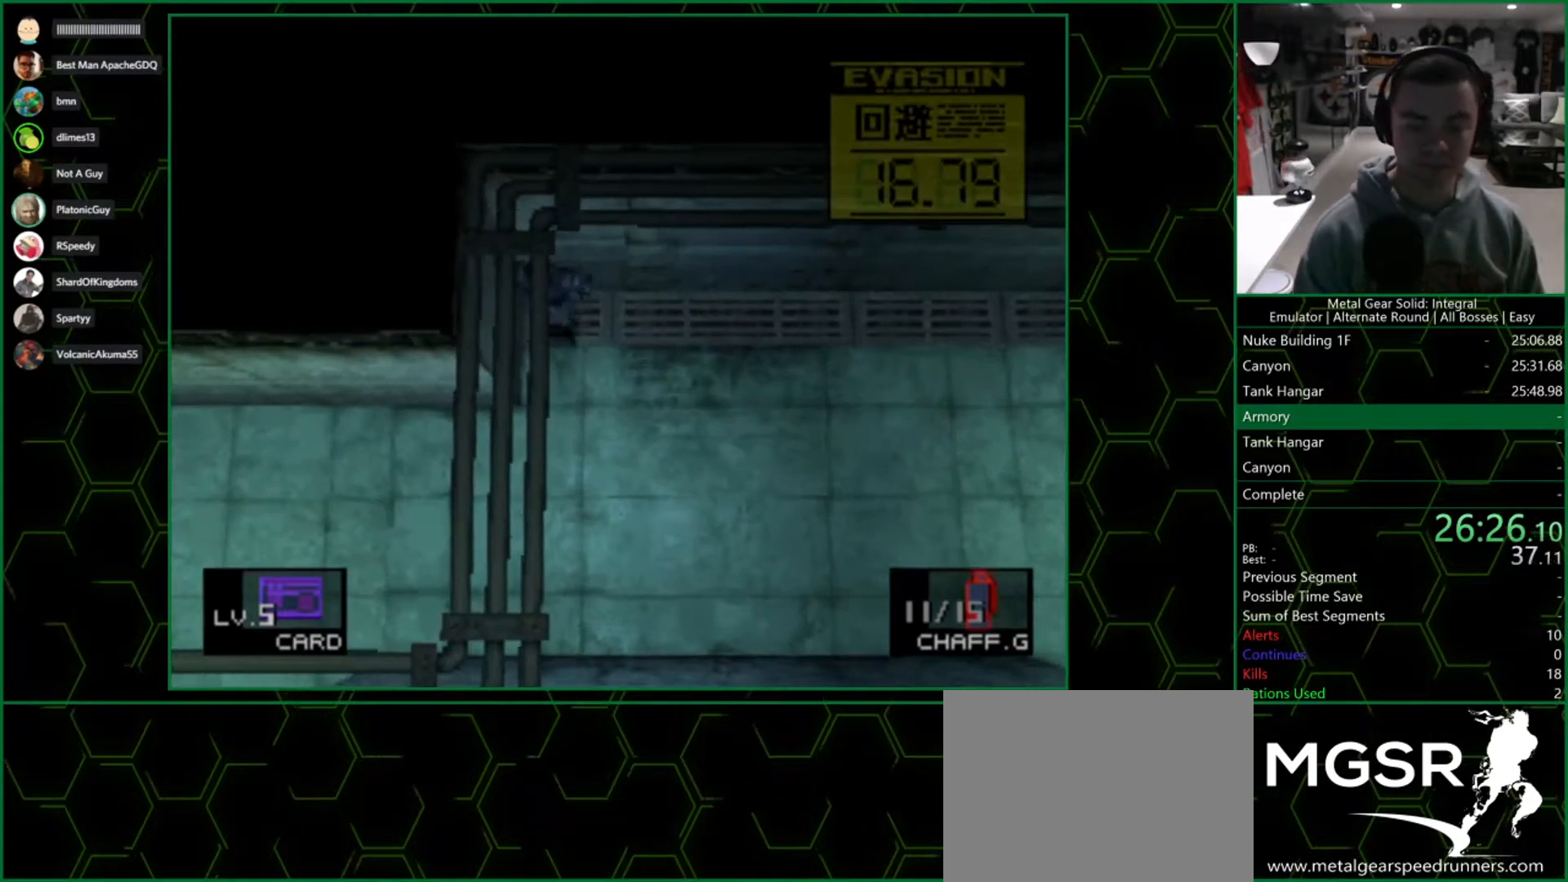
{"buttons": [], "left_stick": "up", "right_stick": "center", "button_events": []}
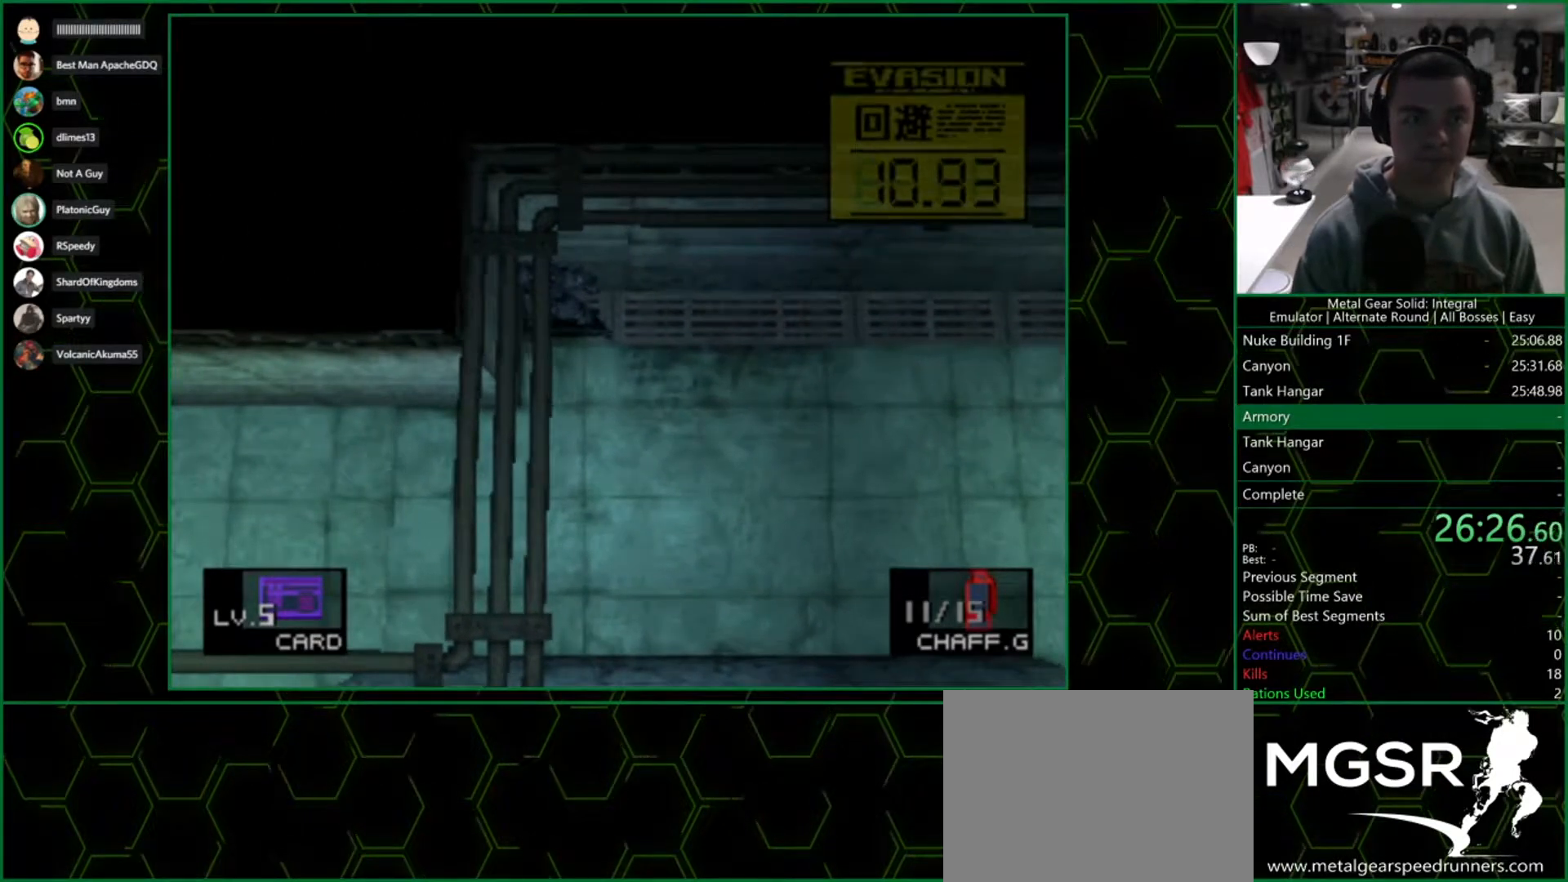
{"buttons": [], "left_stick": "up", "right_stick": "center", "button_events": []}
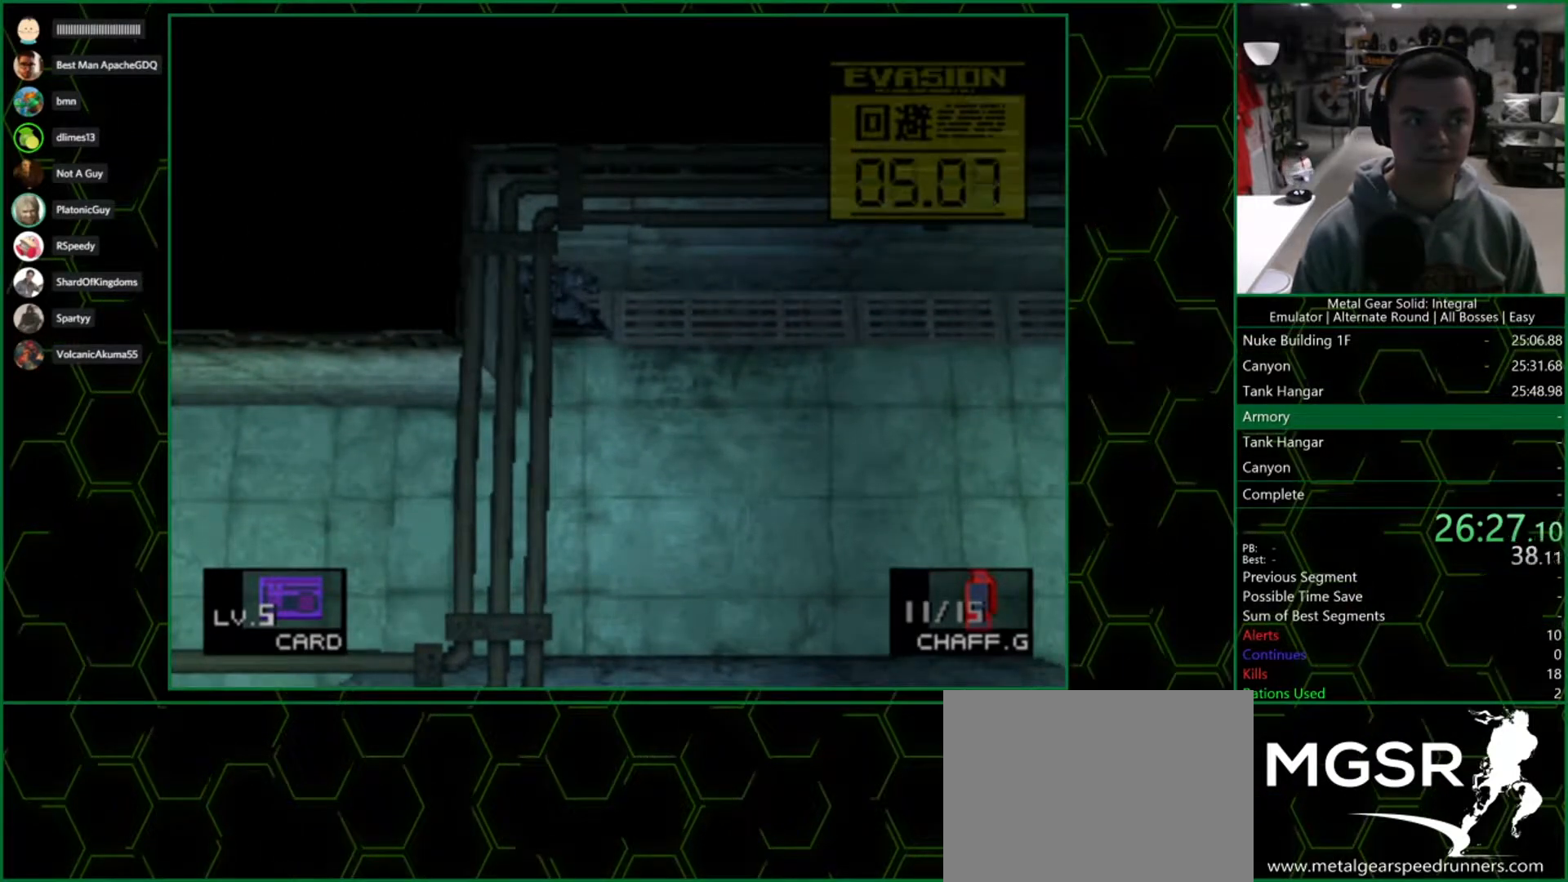
{"buttons": [], "left_stick": "up", "right_stick": "center", "button_events": []}
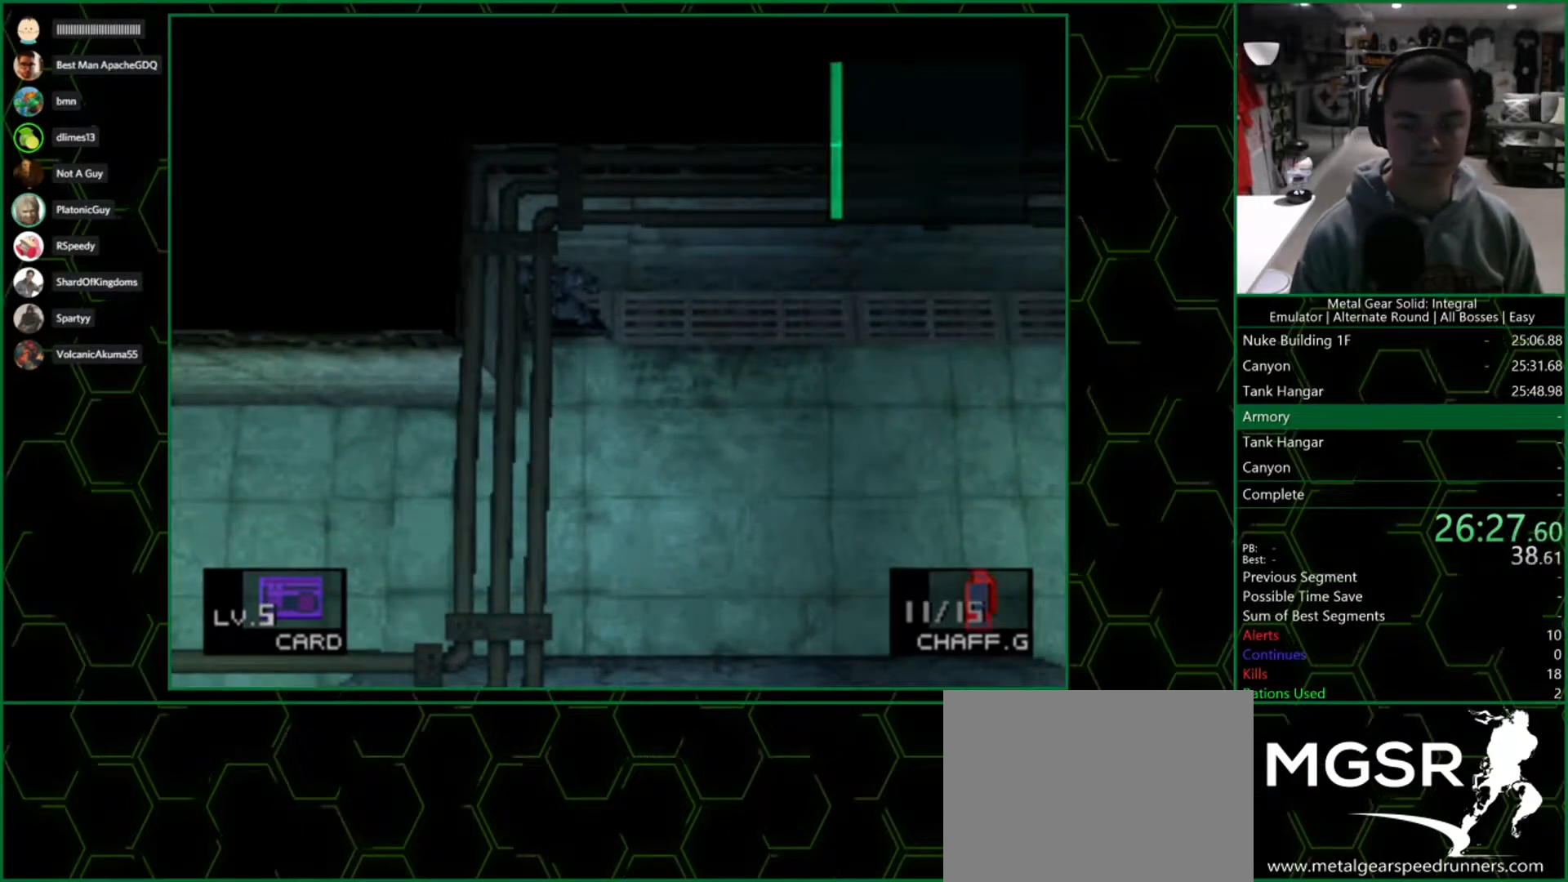
{"buttons": [], "left_stick": "up", "right_stick": "center", "button_events": []}
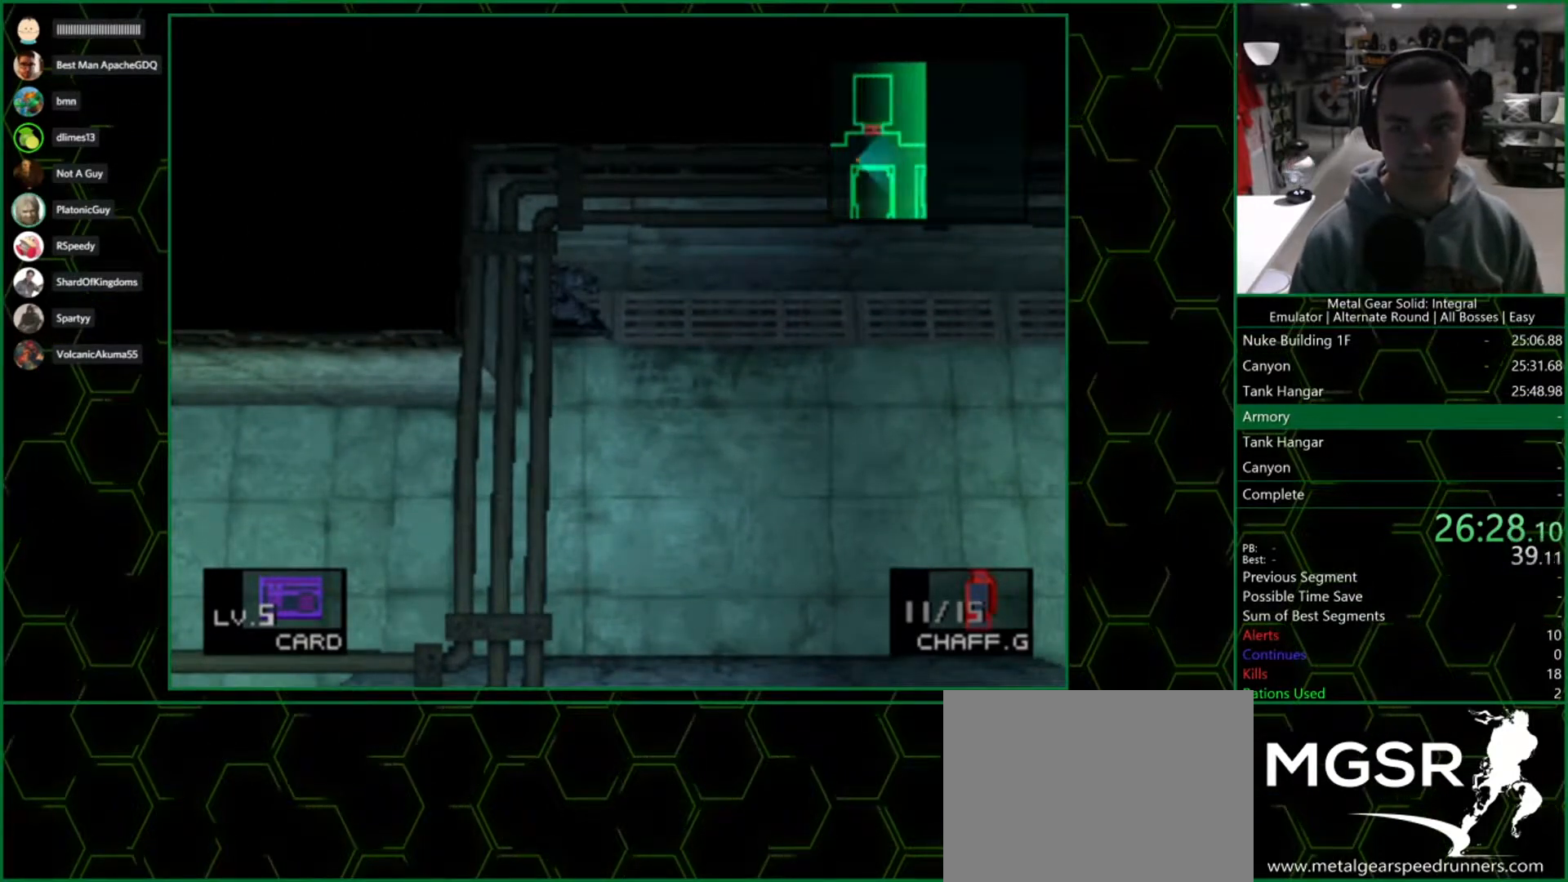
{"buttons": [], "left_stick": "up", "right_stick": "center", "button_events": []}
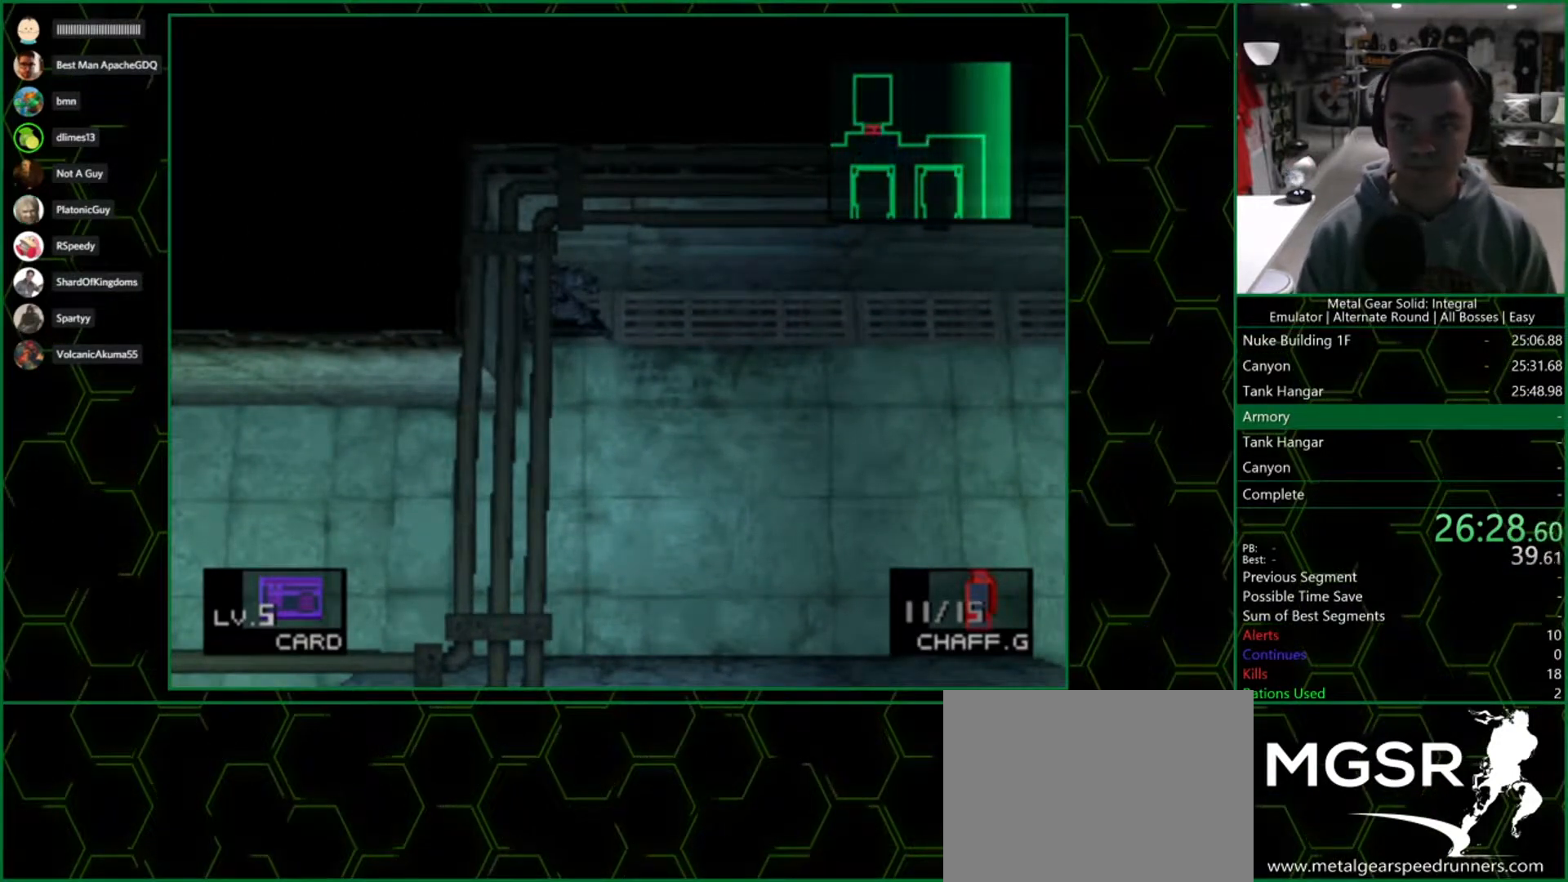
{"buttons": [], "left_stick": "up", "right_stick": "center", "button_events": []}
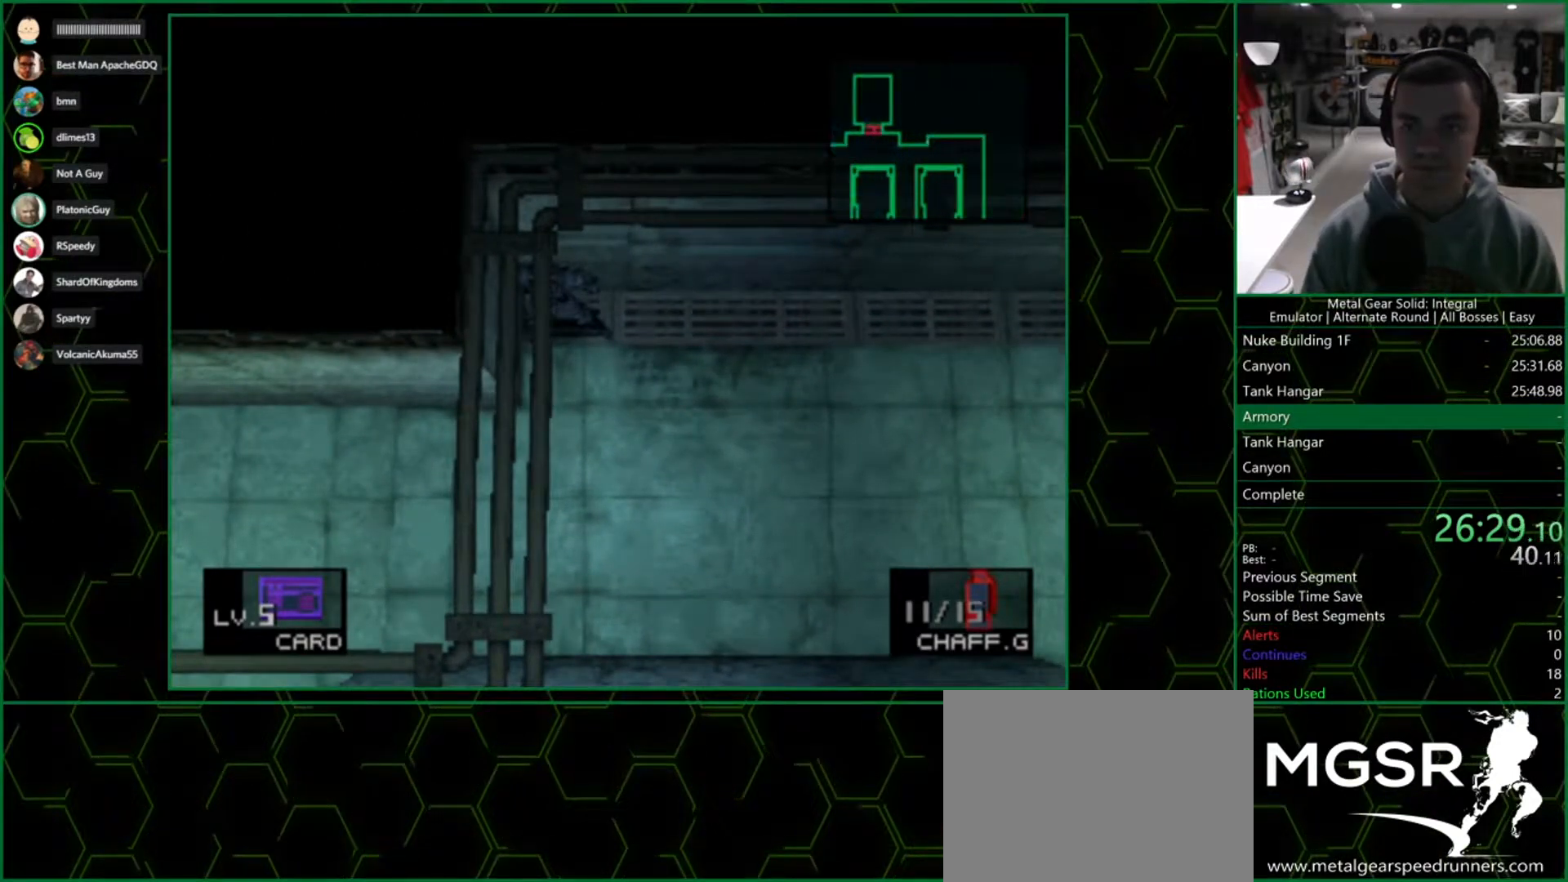
{"buttons": [], "left_stick": "center", "right_stick": "center", "button_events": []}
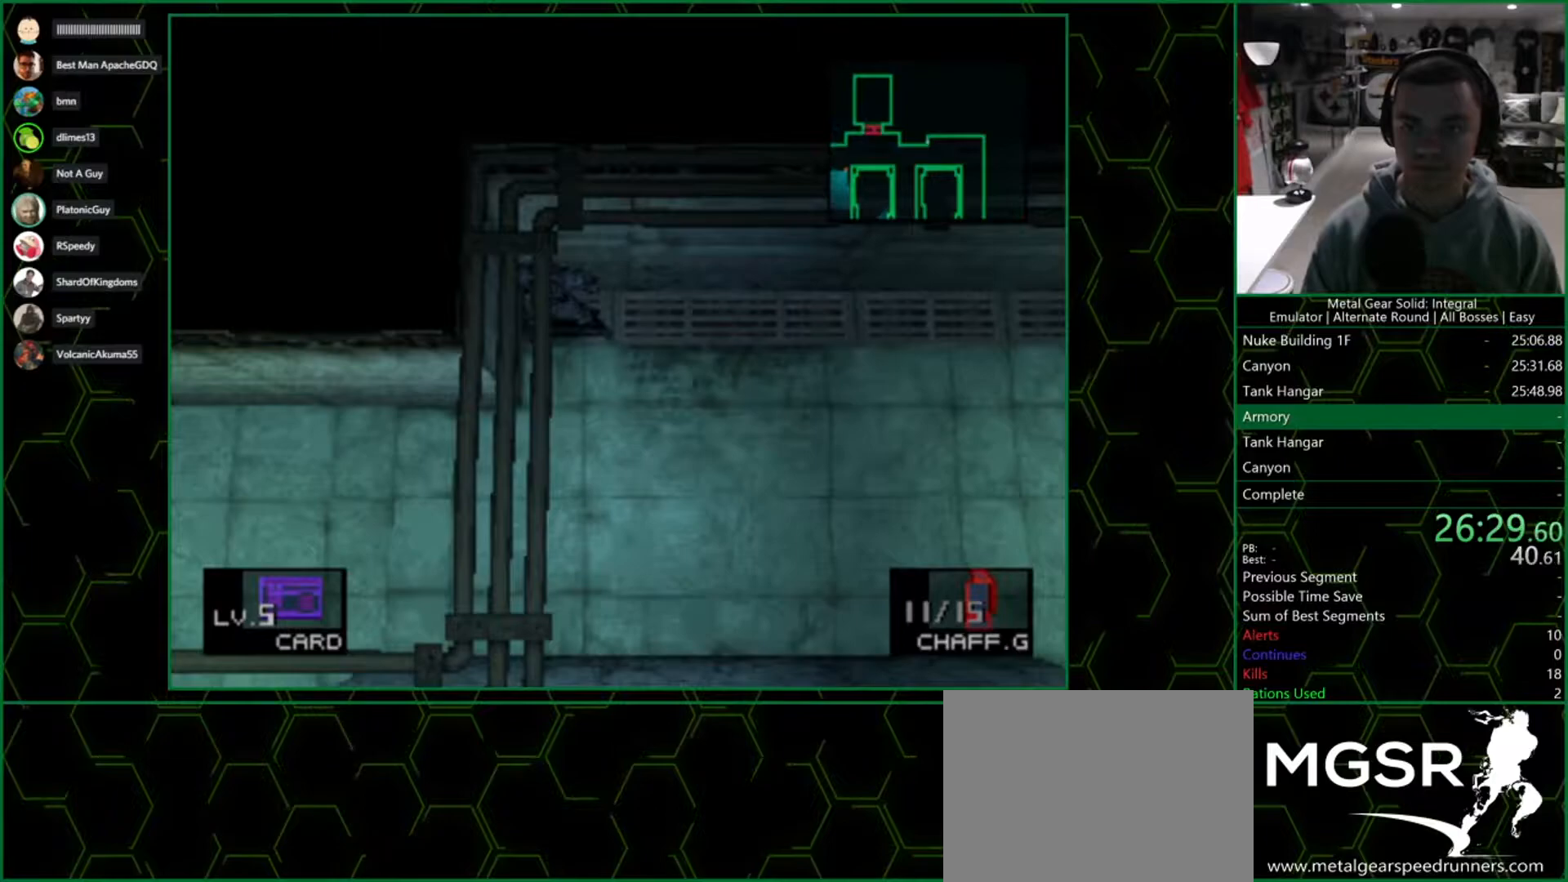
{"buttons": [], "left_stick": "up-left", "right_stick": "center", "button_events": []}
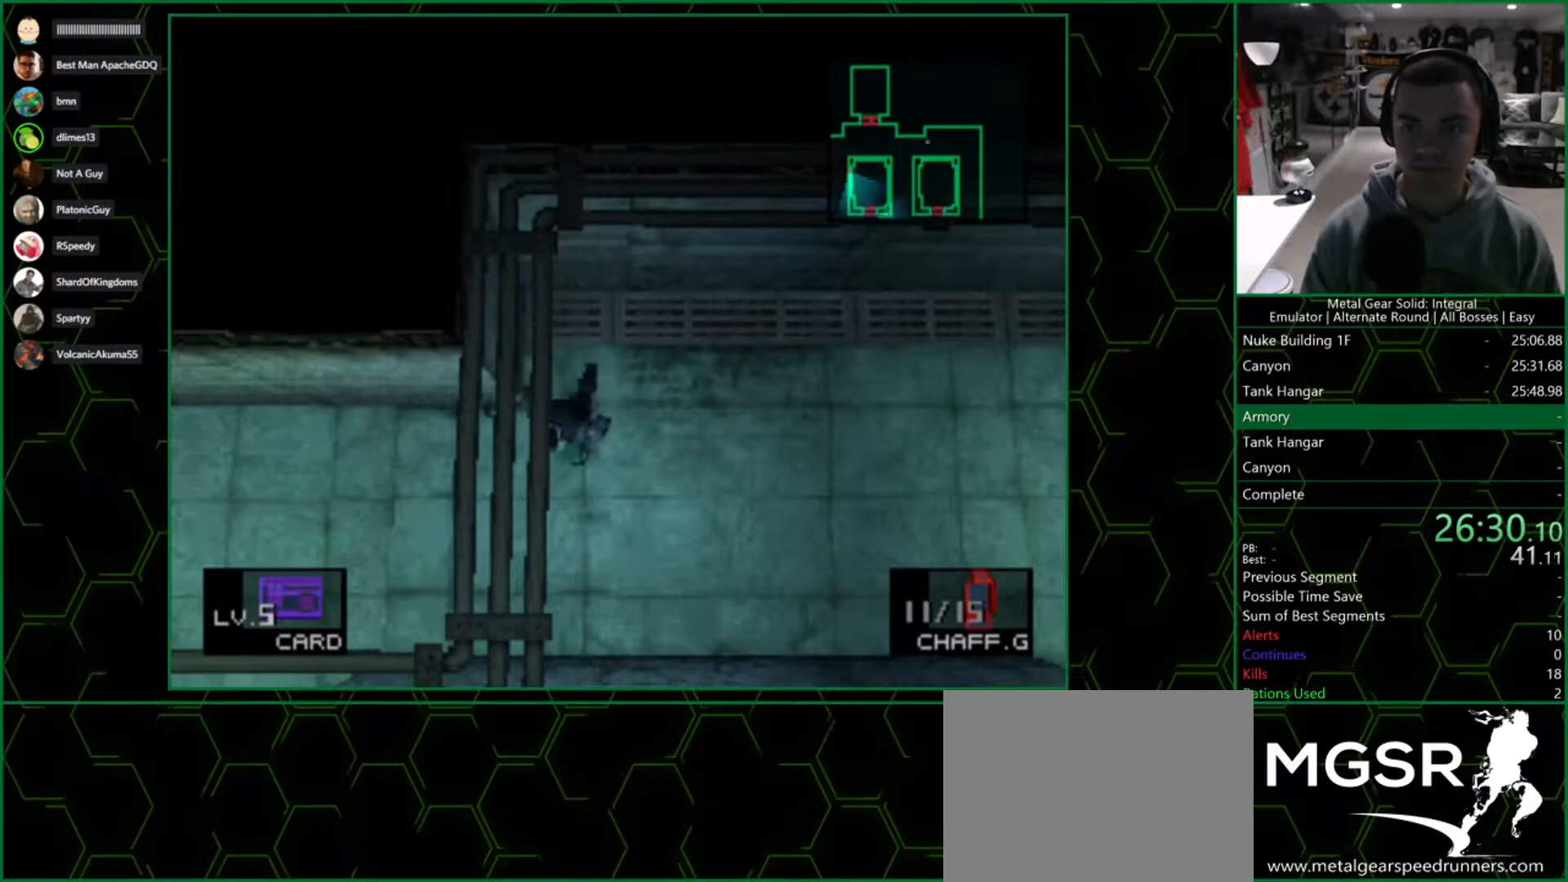
{"buttons": [], "left_stick": "left", "right_stick": "center", "button_events": []}
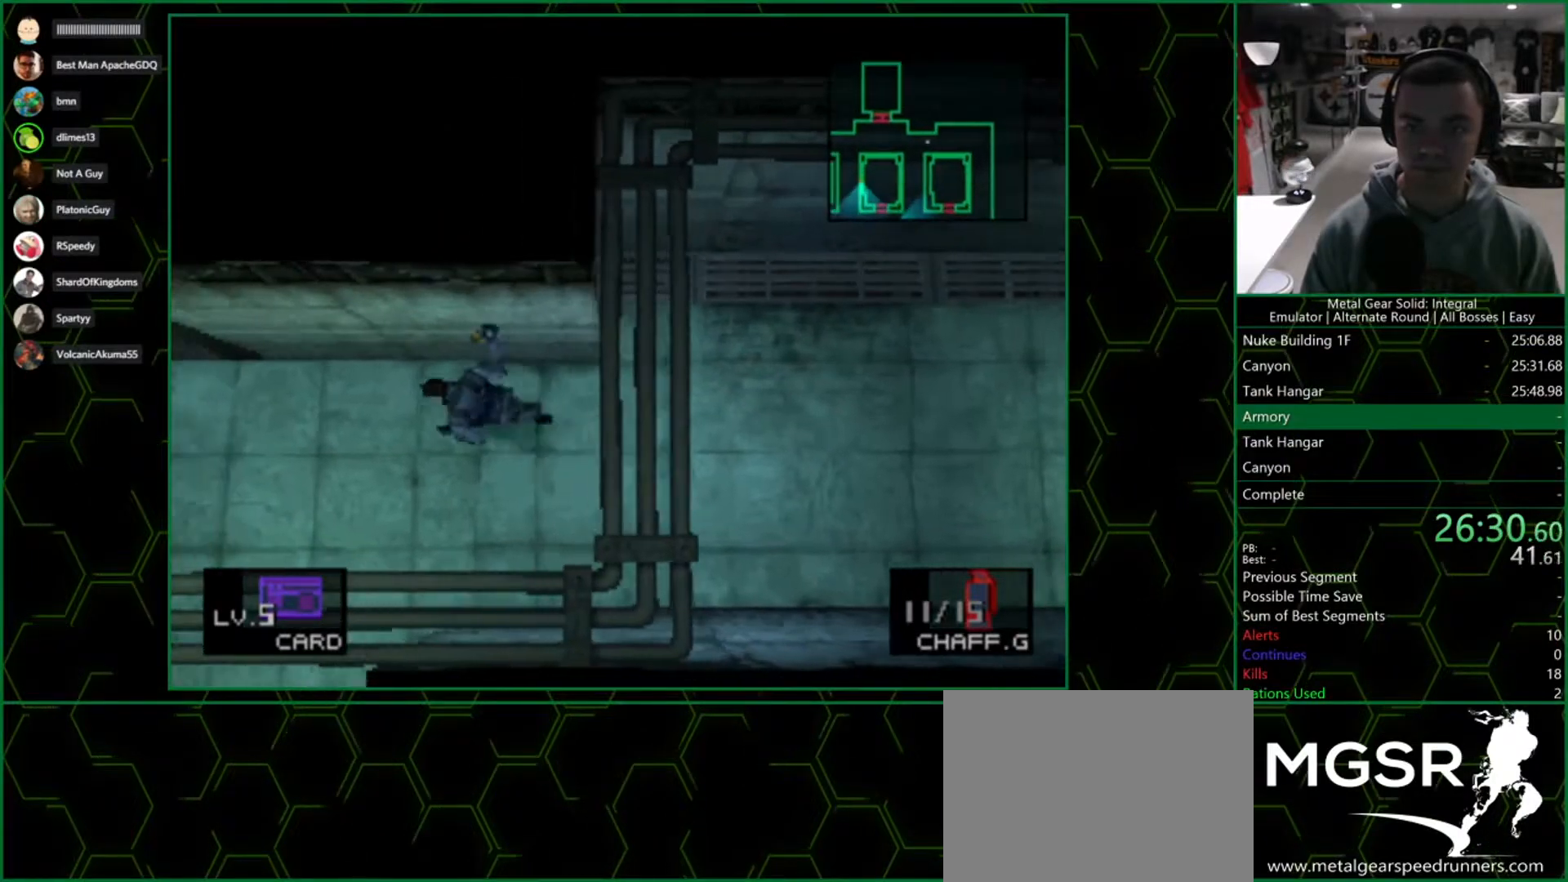
{"buttons": [], "left_stick": "left", "right_stick": "center", "button_events": []}
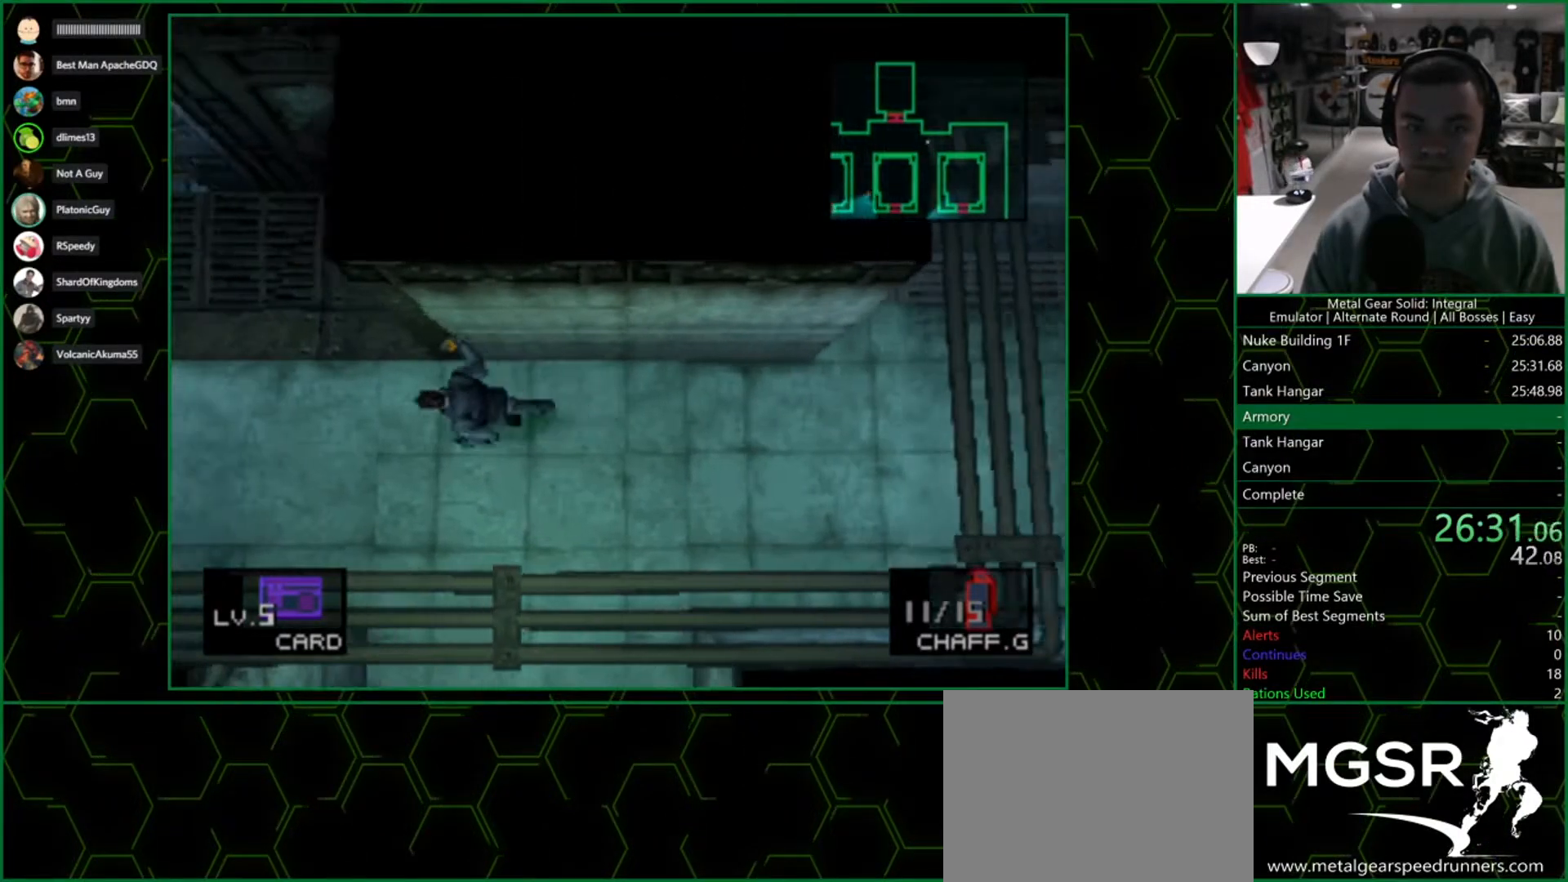
{"buttons": [], "left_stick": "up", "right_stick": "center", "button_events": []}
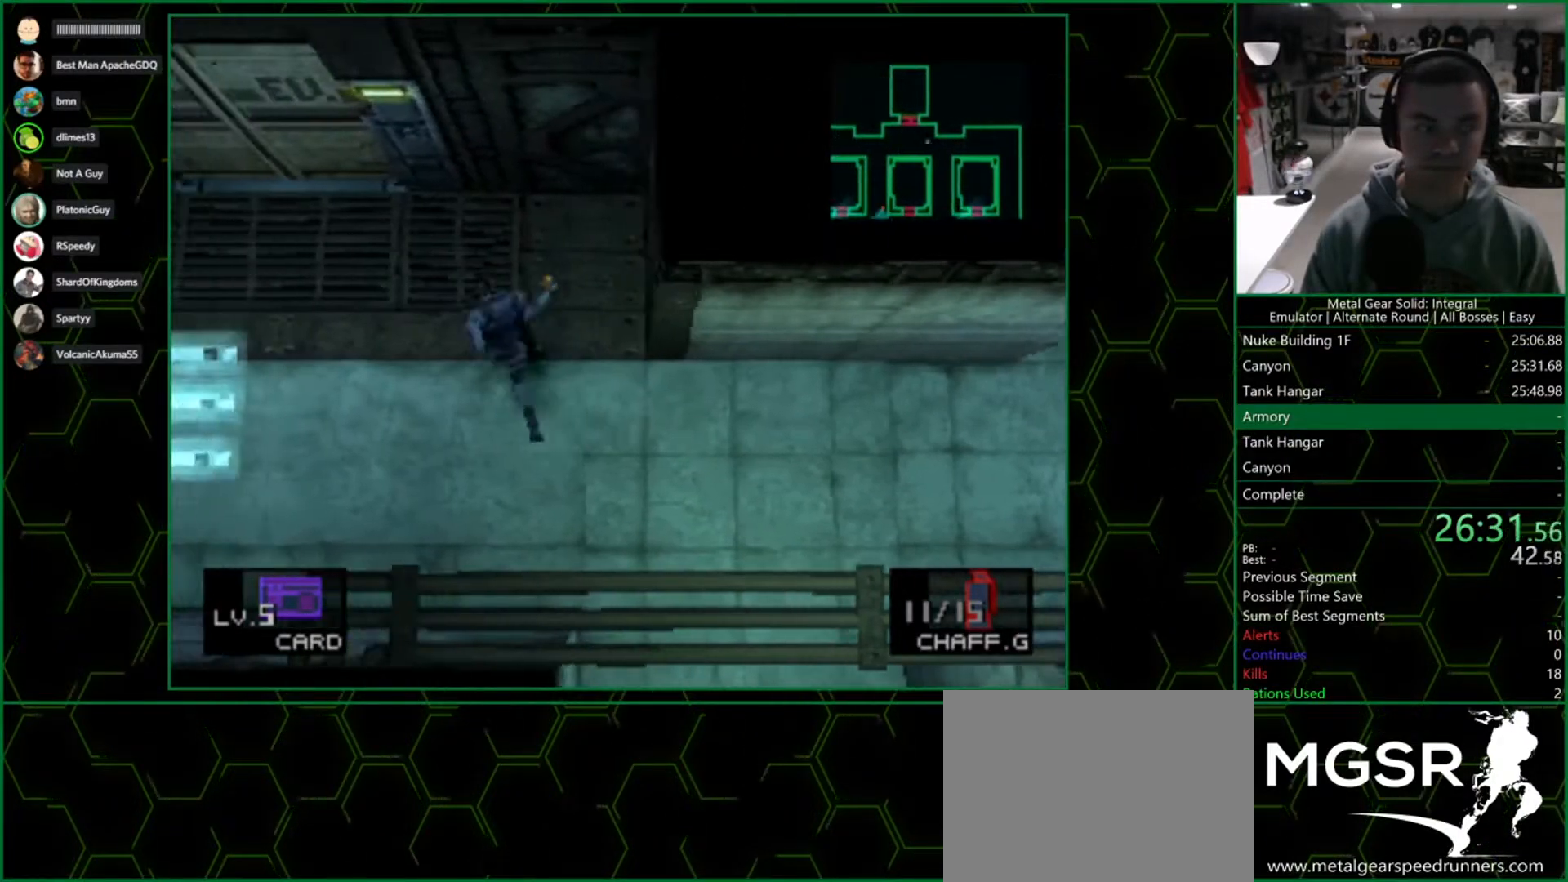
{"buttons": [], "left_stick": "center", "right_stick": "center", "button_events": [[133, "CIRCLE", "down"], [200, "CIRCLE", "up"], [283, "CIRCLE", "down"], [333, "CIRCLE", "up"], [400, "CIRCLE", "down"], [500, "CIRCLE", "up"]]}
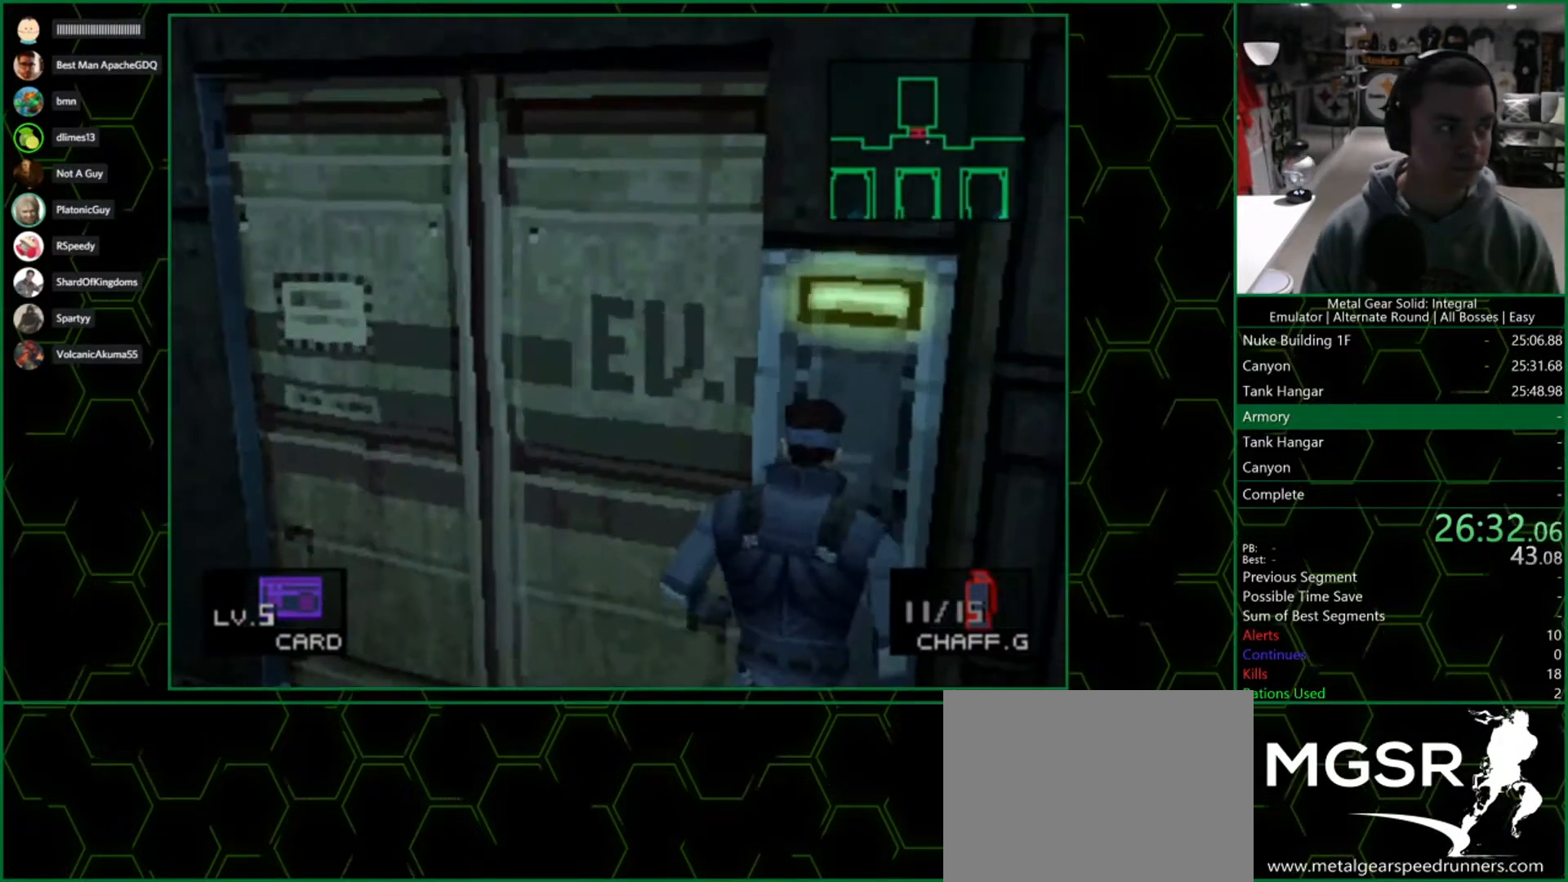
{"buttons": ["CIRCLE"], "left_stick": "center", "right_stick": "center", "button_events": [[67, "CIRCLE", "down"], [117, "CIRCLE", "up"], [183, "CIRCLE", "down"], [267, "CIRCLE", "up"], [333, "CIRCLE", "down"], [400, "CIRCLE", "up"], [467, "CIRCLE", "down"]]}
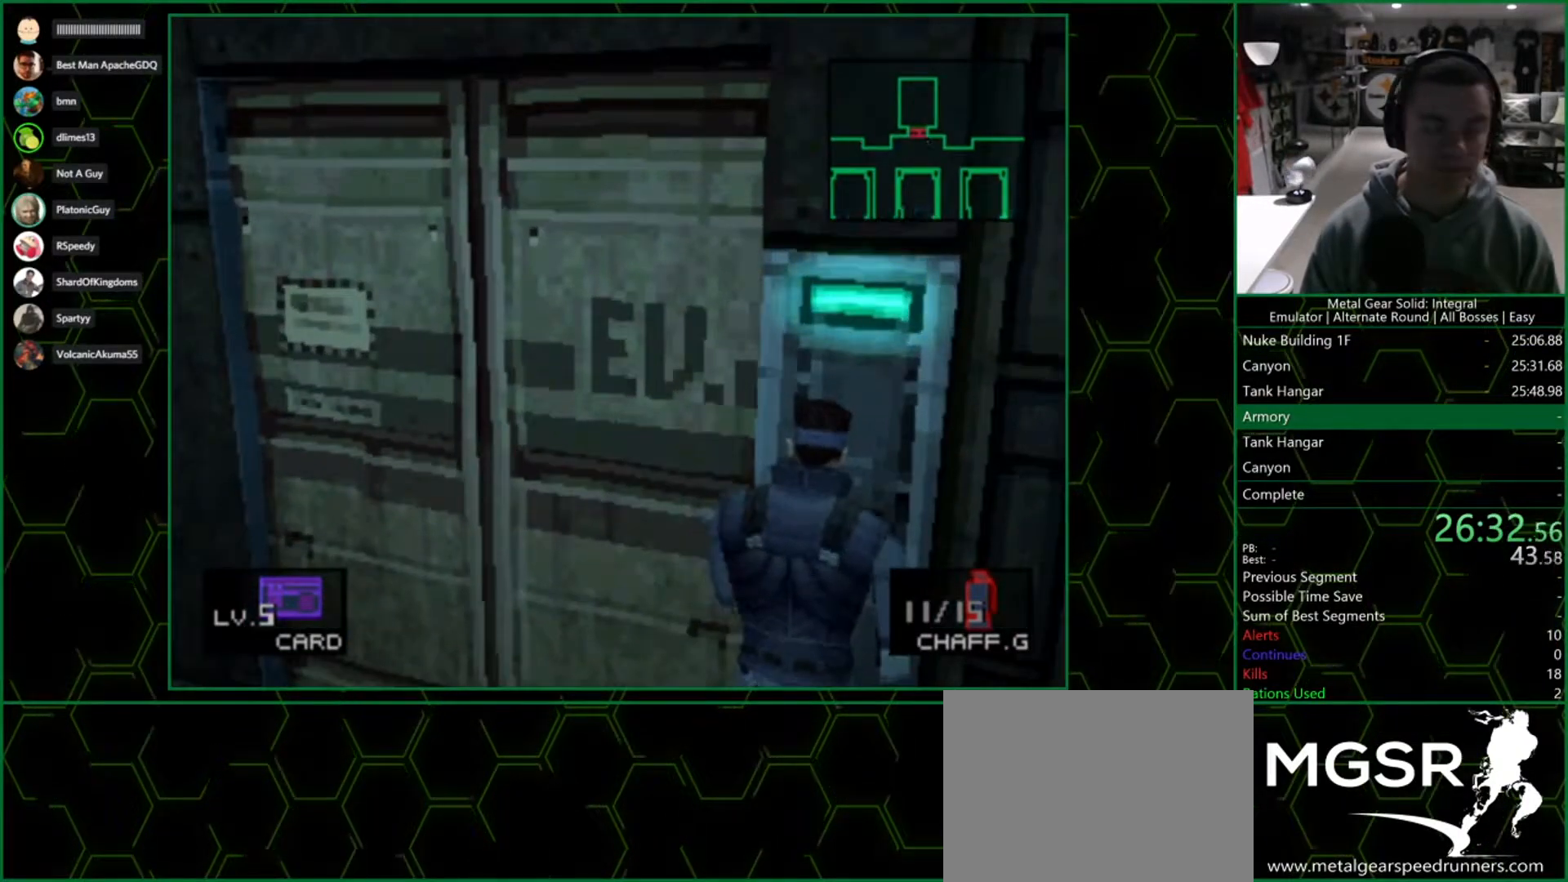
{"buttons": ["CIRCLE"], "left_stick": "center", "right_stick": "center", "button_events": [[50, "CIRCLE", "up"], [100, "CIRCLE", "down"], [150, "CIRCLE", "up"], [200, "CIRCLE", "down"], [400, "CIRCLE", "up"], [500, "CIRCLE", "down"]]}
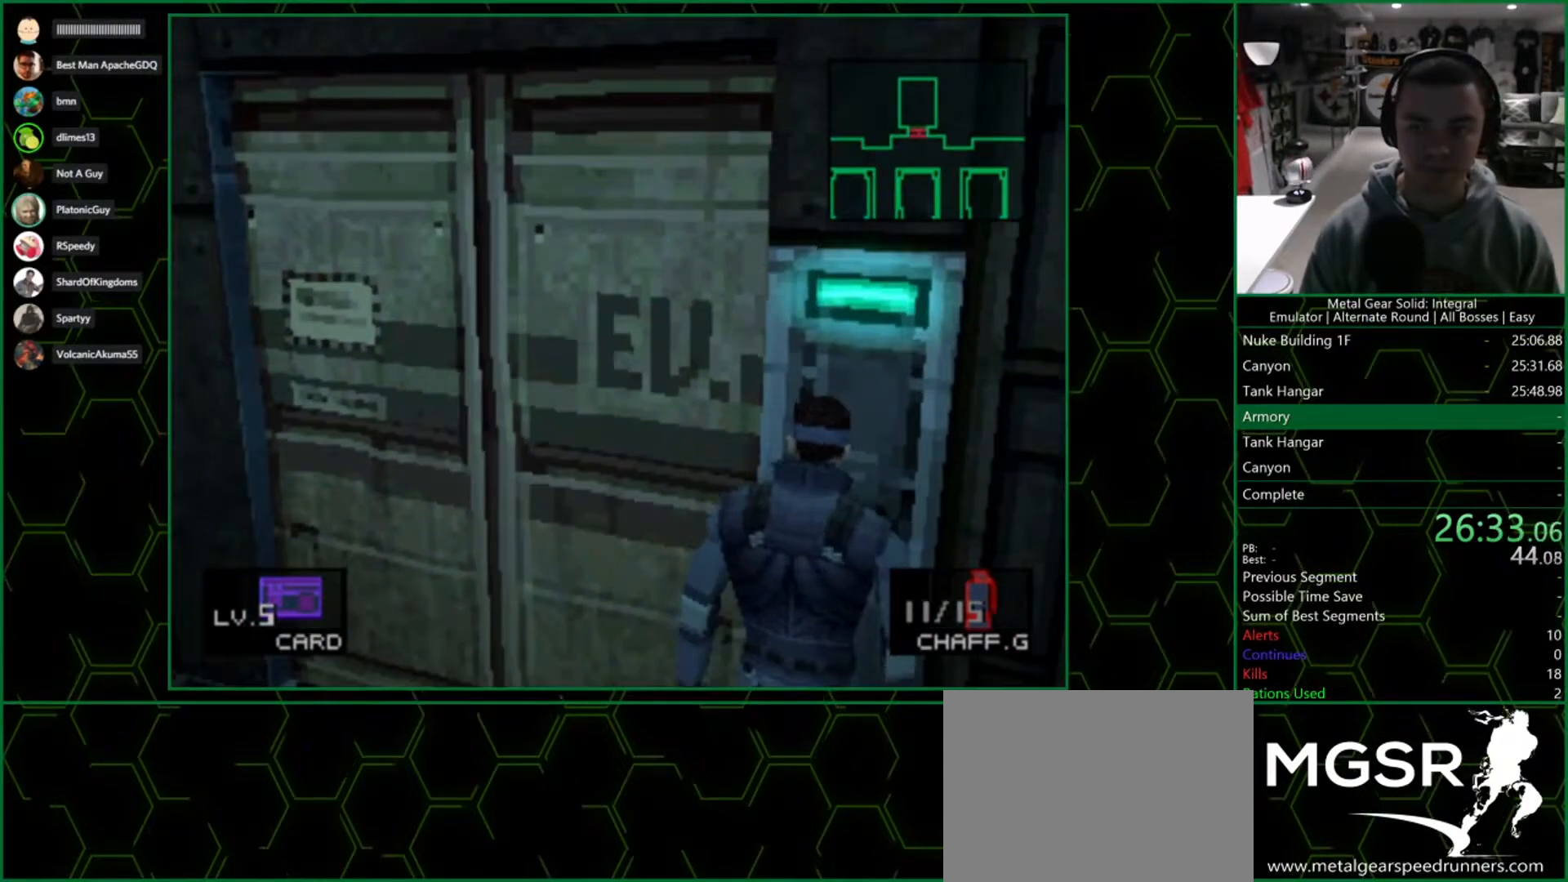
{"buttons": ["CIRCLE"], "left_stick": "center", "right_stick": "center", "button_events": [[167, "CIRCLE", "up"], [233, "CIRCLE", "down"], [300, "CIRCLE", "up"], [367, "CIRCLE", "down"], [433, "CIRCLE", "up"], [483, "CIRCLE", "down"]]}
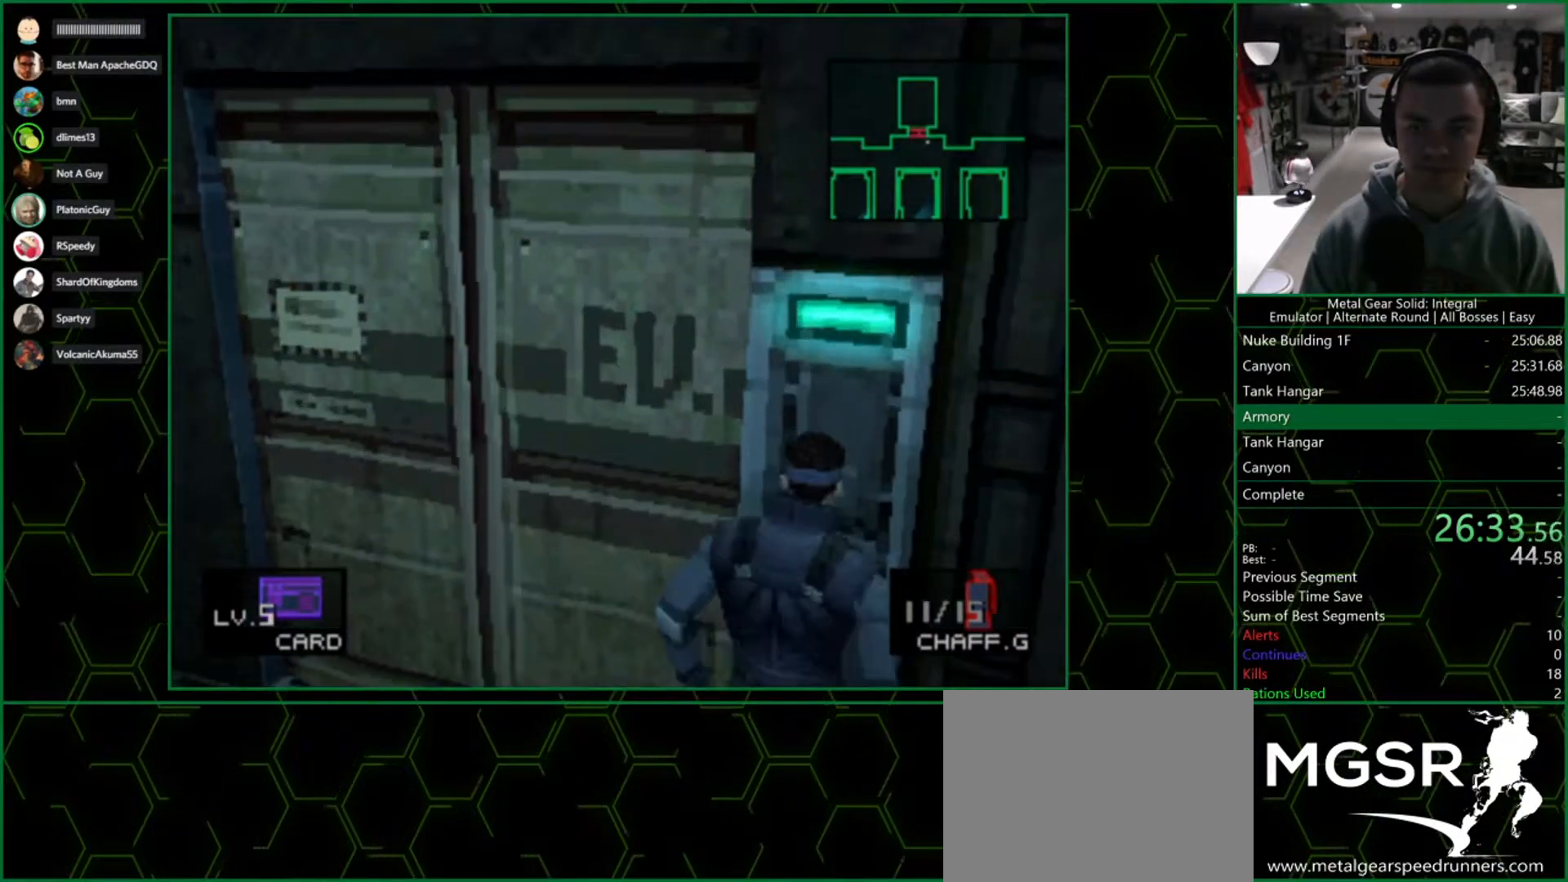
{"buttons": [], "left_stick": "up-left", "right_stick": "center", "button_events": [[50, "CIRCLE", "up"]]}
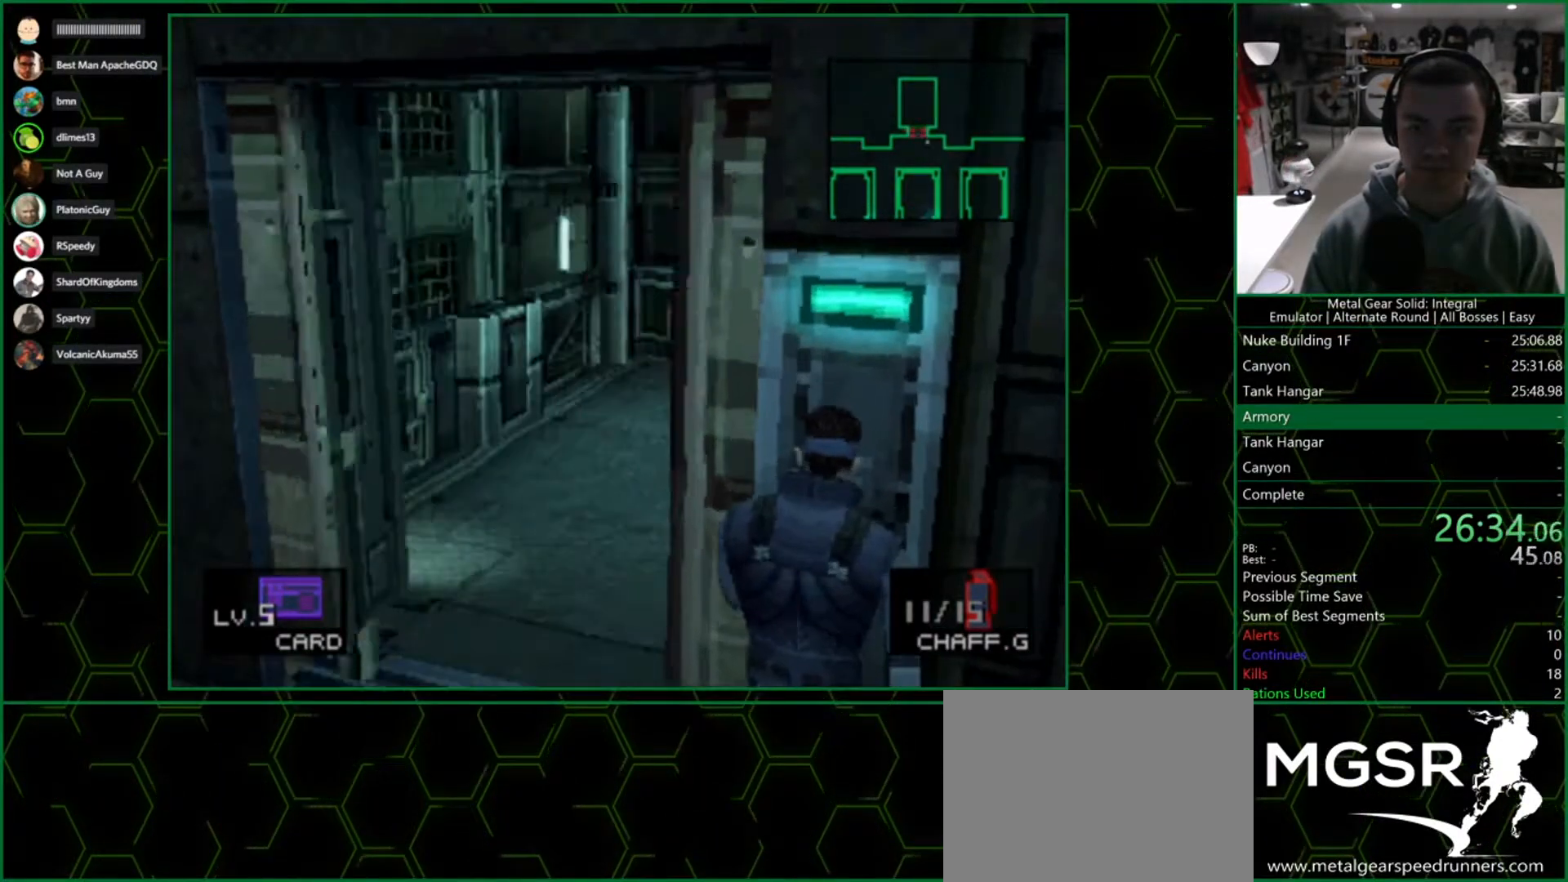
{"buttons": [], "left_stick": "up-left", "right_stick": "center", "button_events": []}
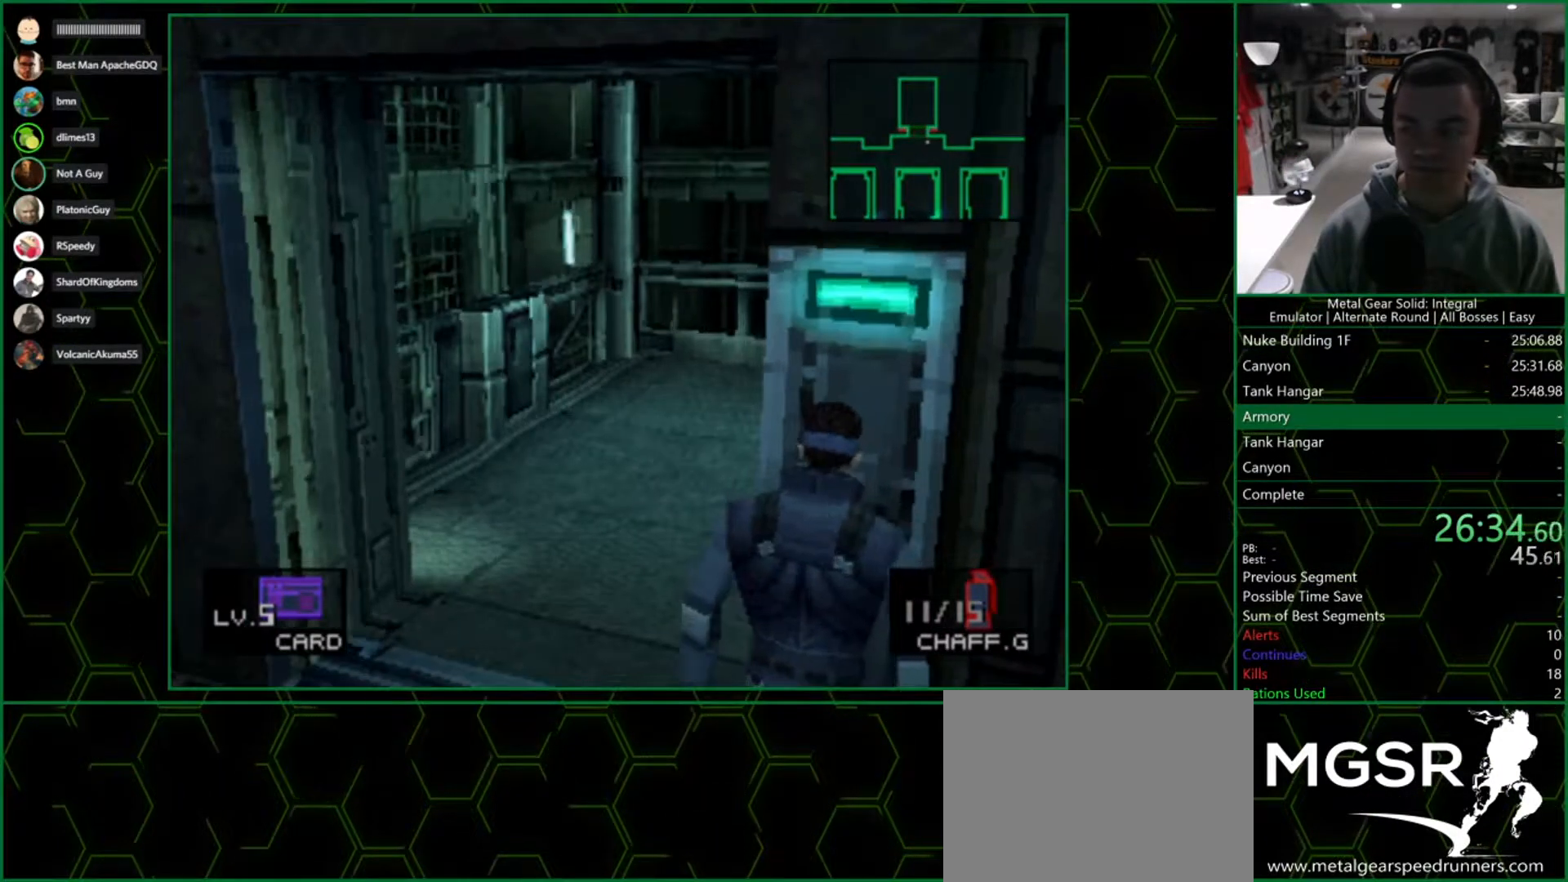
{"buttons": [], "left_stick": "up-left", "right_stick": "center", "button_events": []}
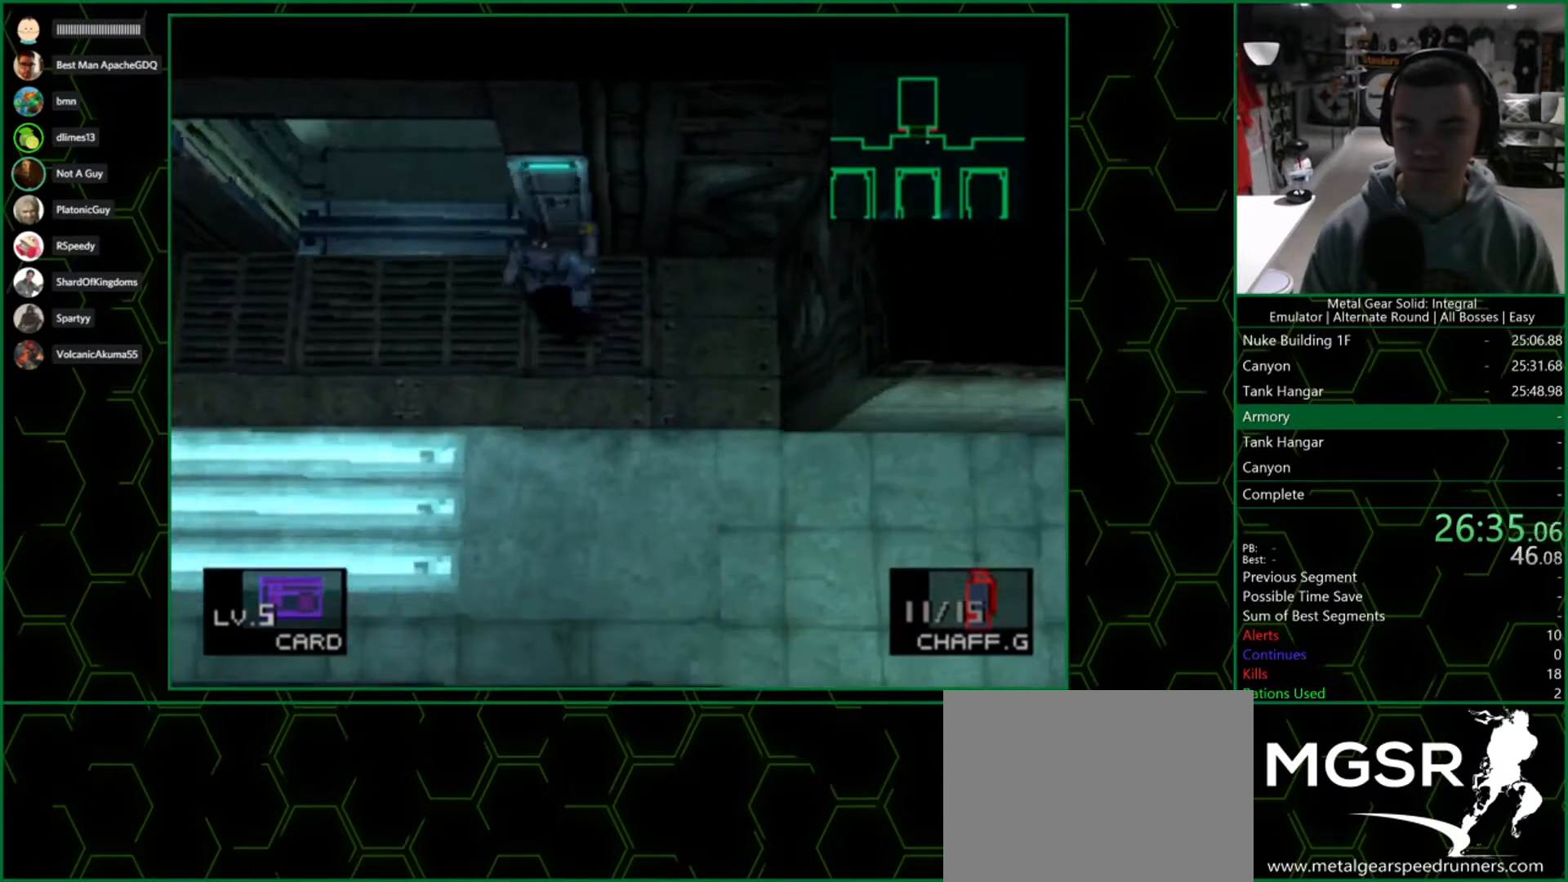
{"buttons": [], "left_stick": "up-left", "right_stick": "center", "button_events": []}
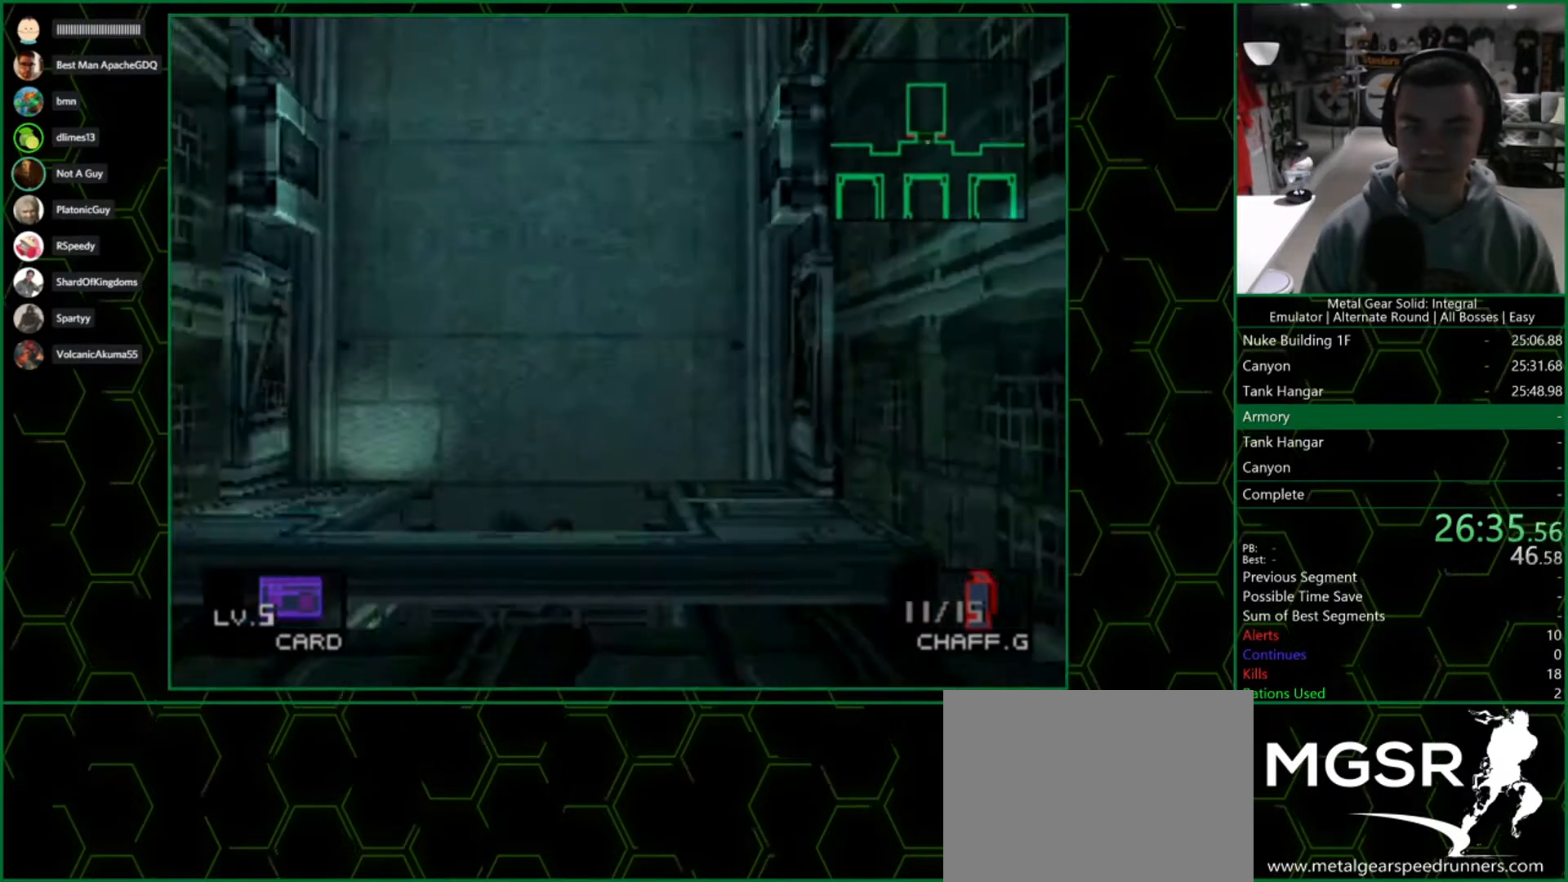
{"buttons": [], "left_stick": "down", "right_stick": "center", "button_events": []}
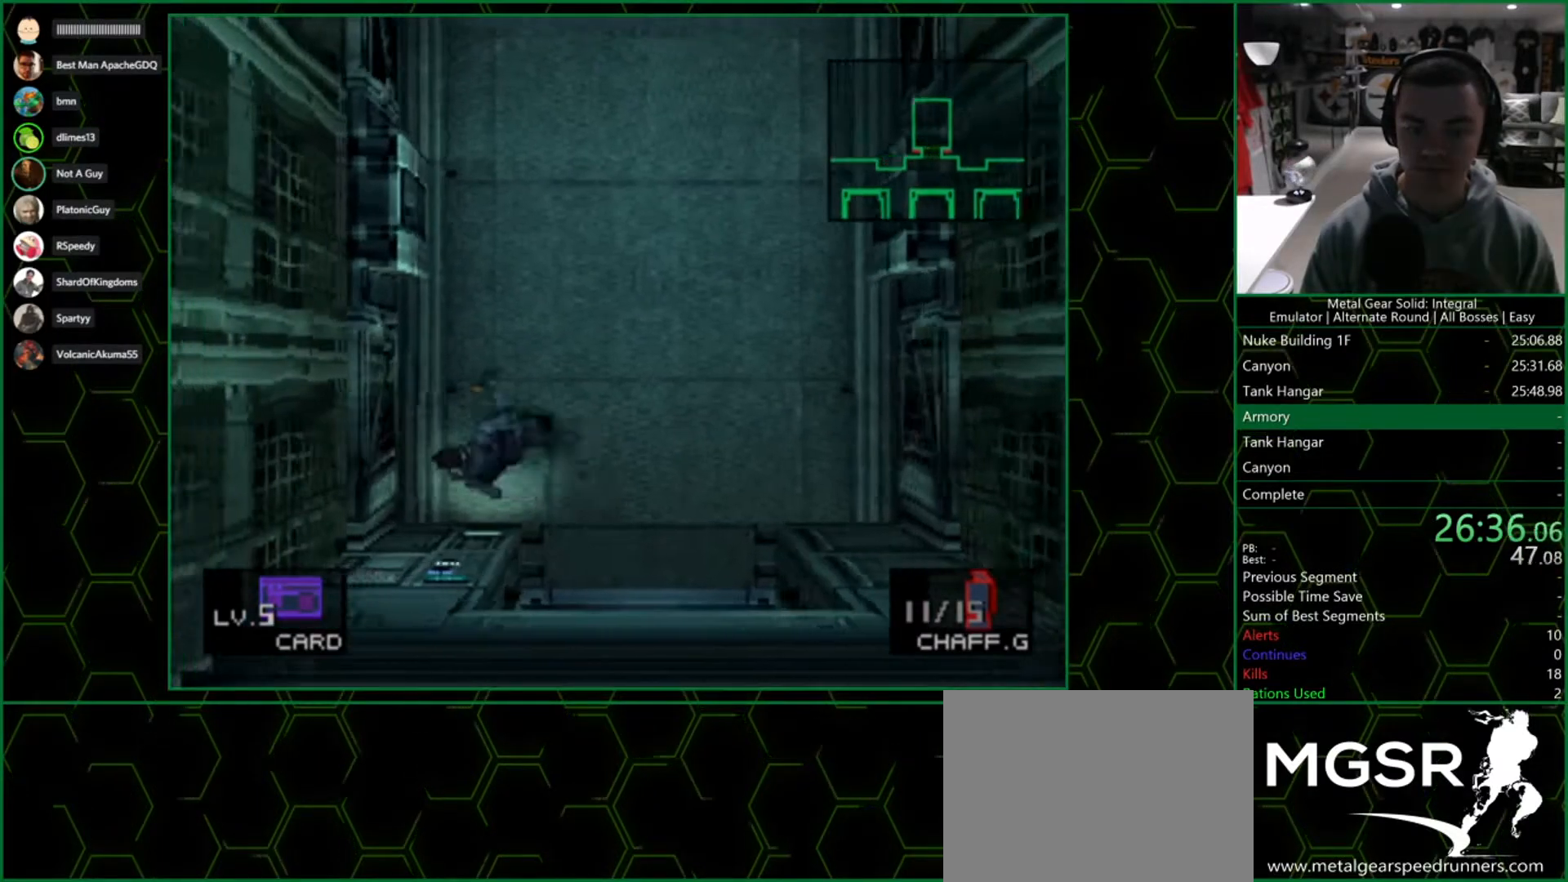
{"buttons": ["CIRCLE"], "left_stick": "center", "right_stick": "center", "button_events": [[217, "DPAD_UP", "down"], [317, "DPAD_UP", "up"], [383, "DPAD_UP", "down"], [467, "DPAD_UP", "up"], [500, "CIRCLE", "down"]]}
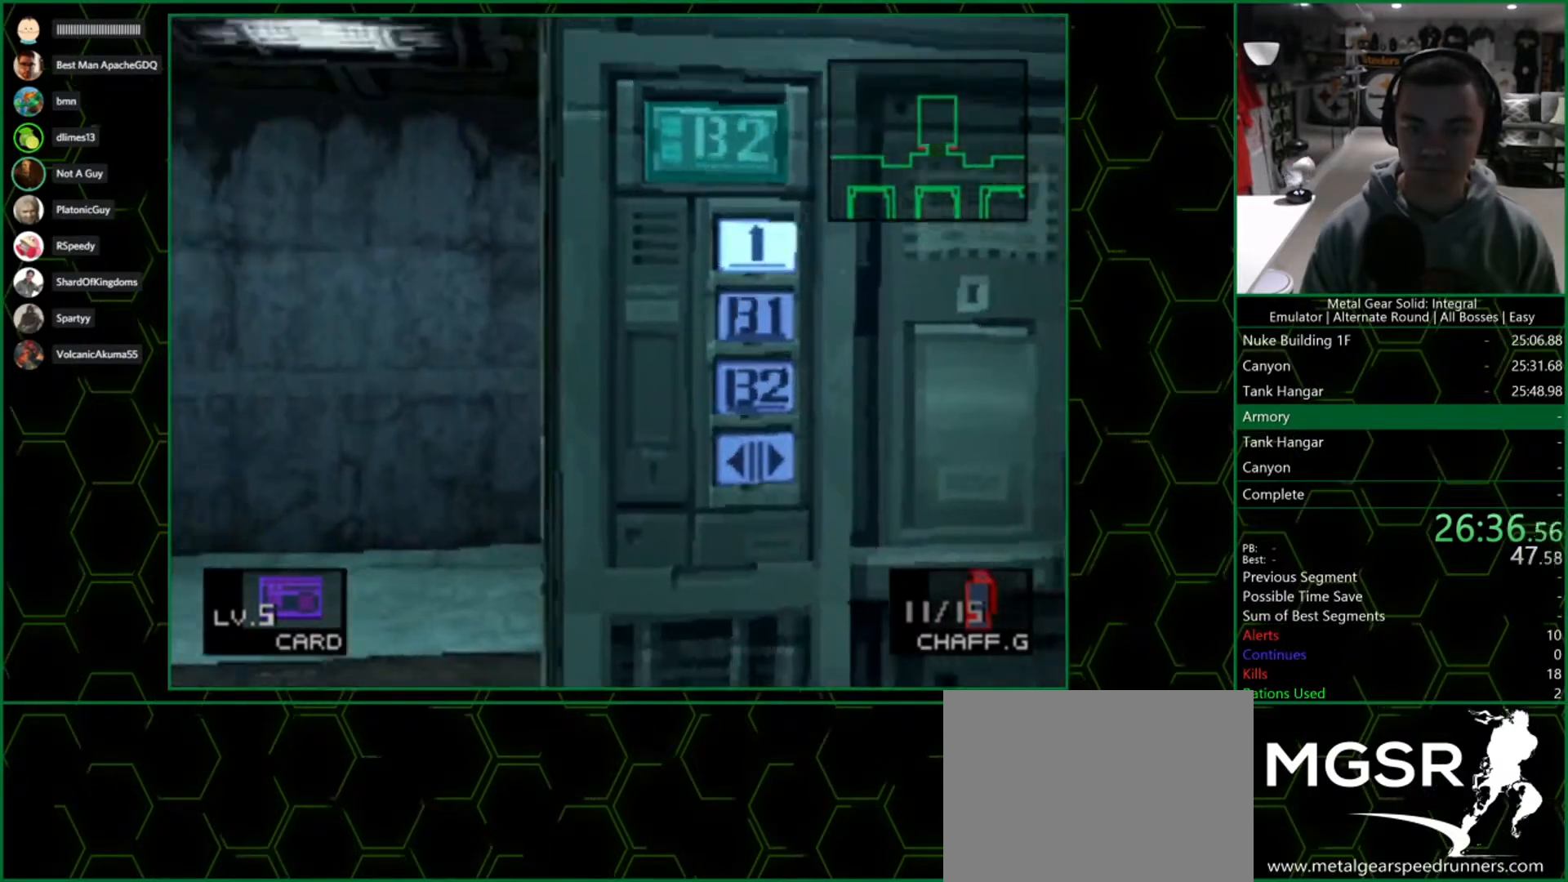
{"buttons": [], "left_stick": "center", "right_stick": "center", "button_events": [[67, "CIRCLE", "up"]]}
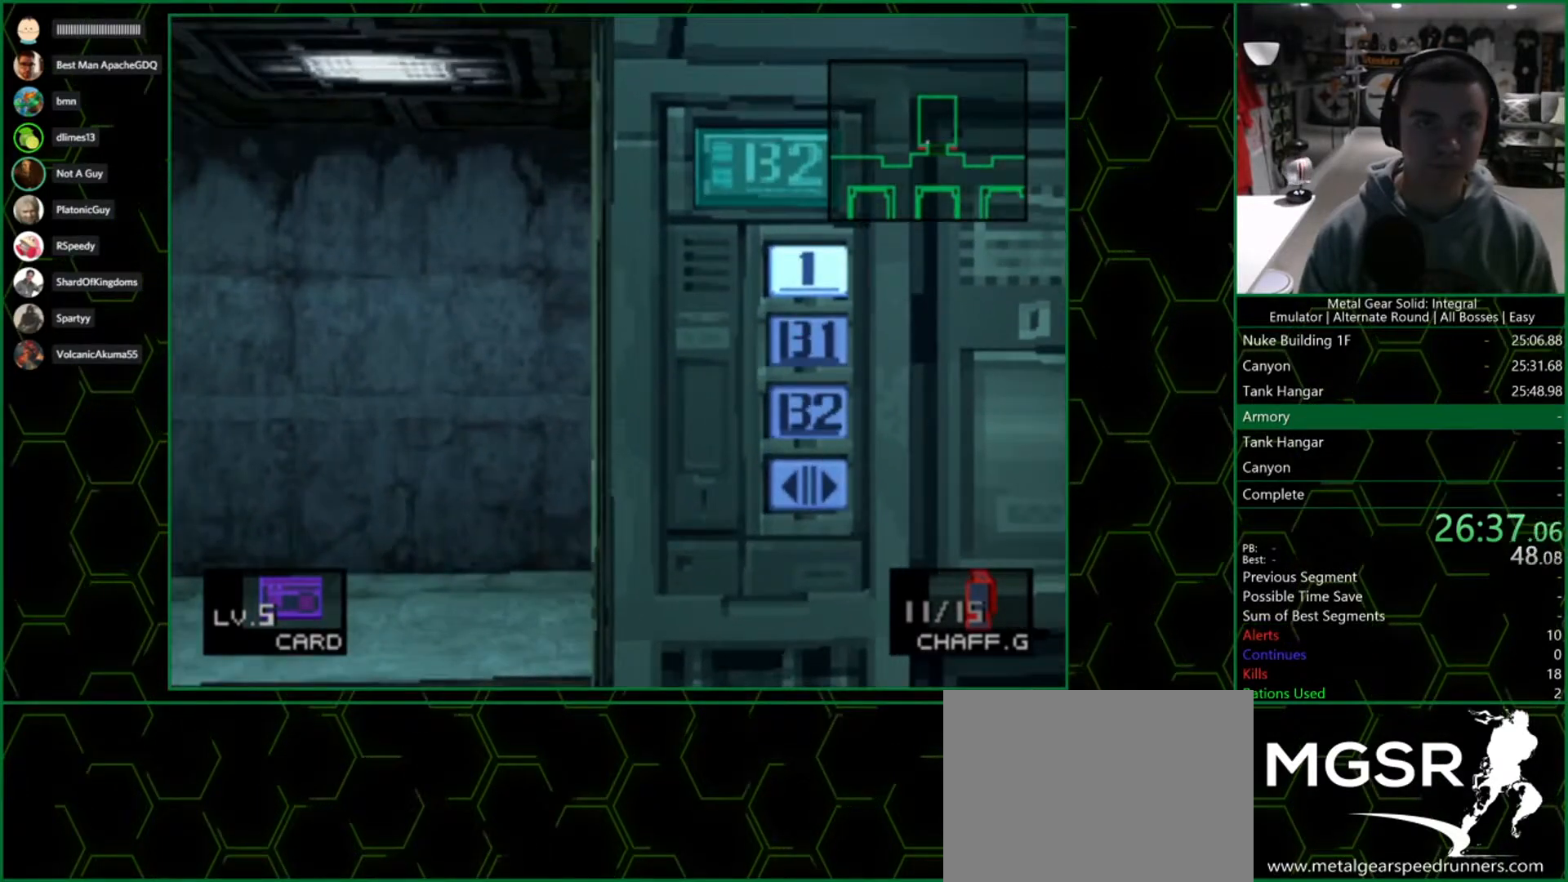
{"buttons": [], "left_stick": "center", "right_stick": "center", "button_events": []}
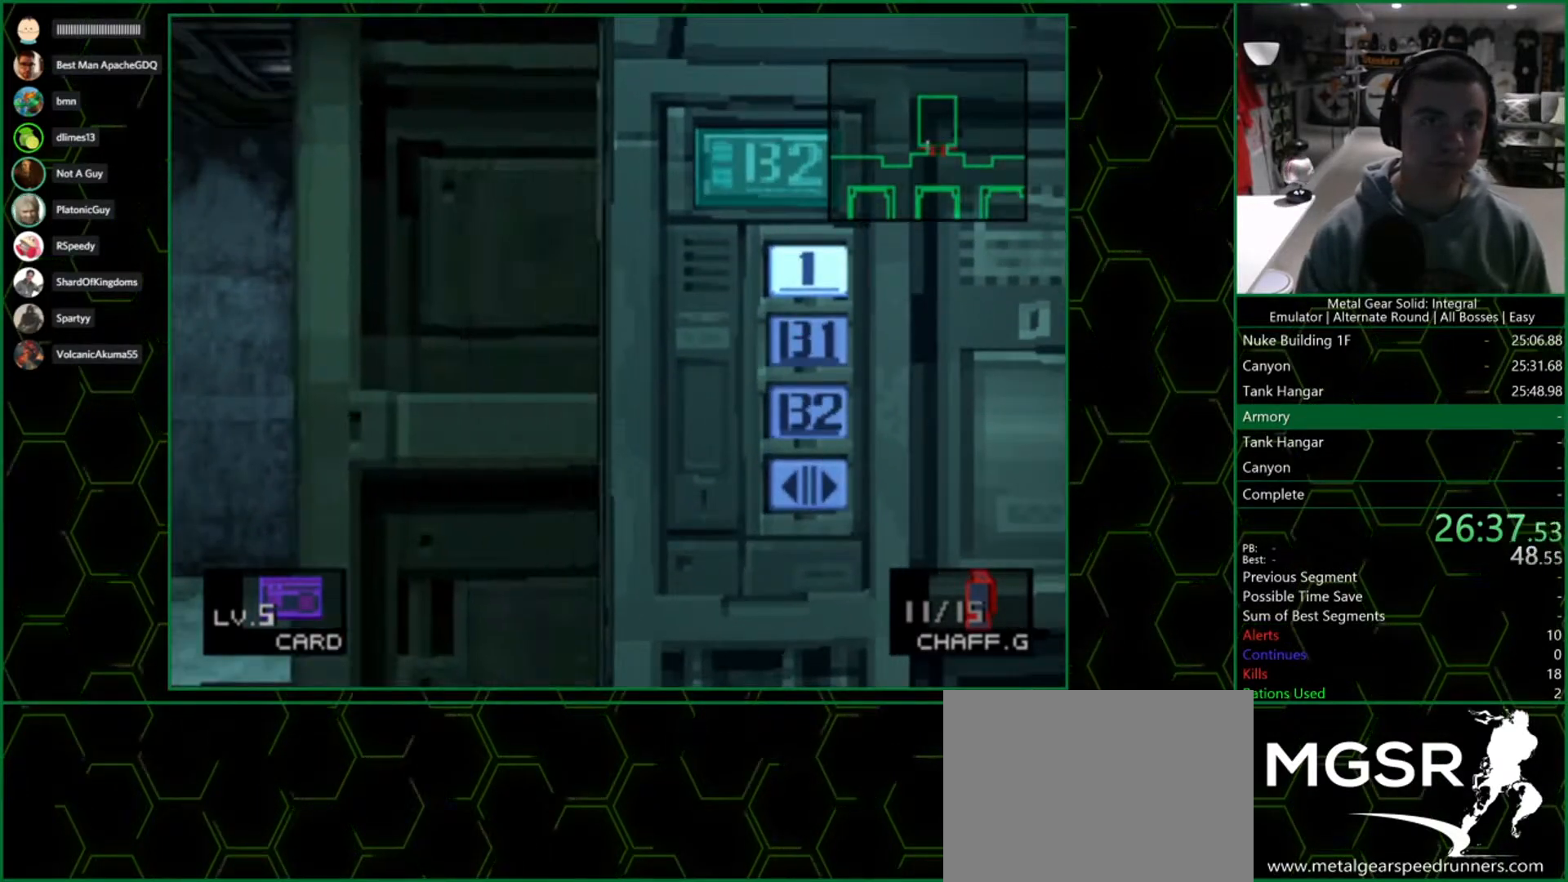
{"buttons": [], "left_stick": "center", "right_stick": "center", "button_events": []}
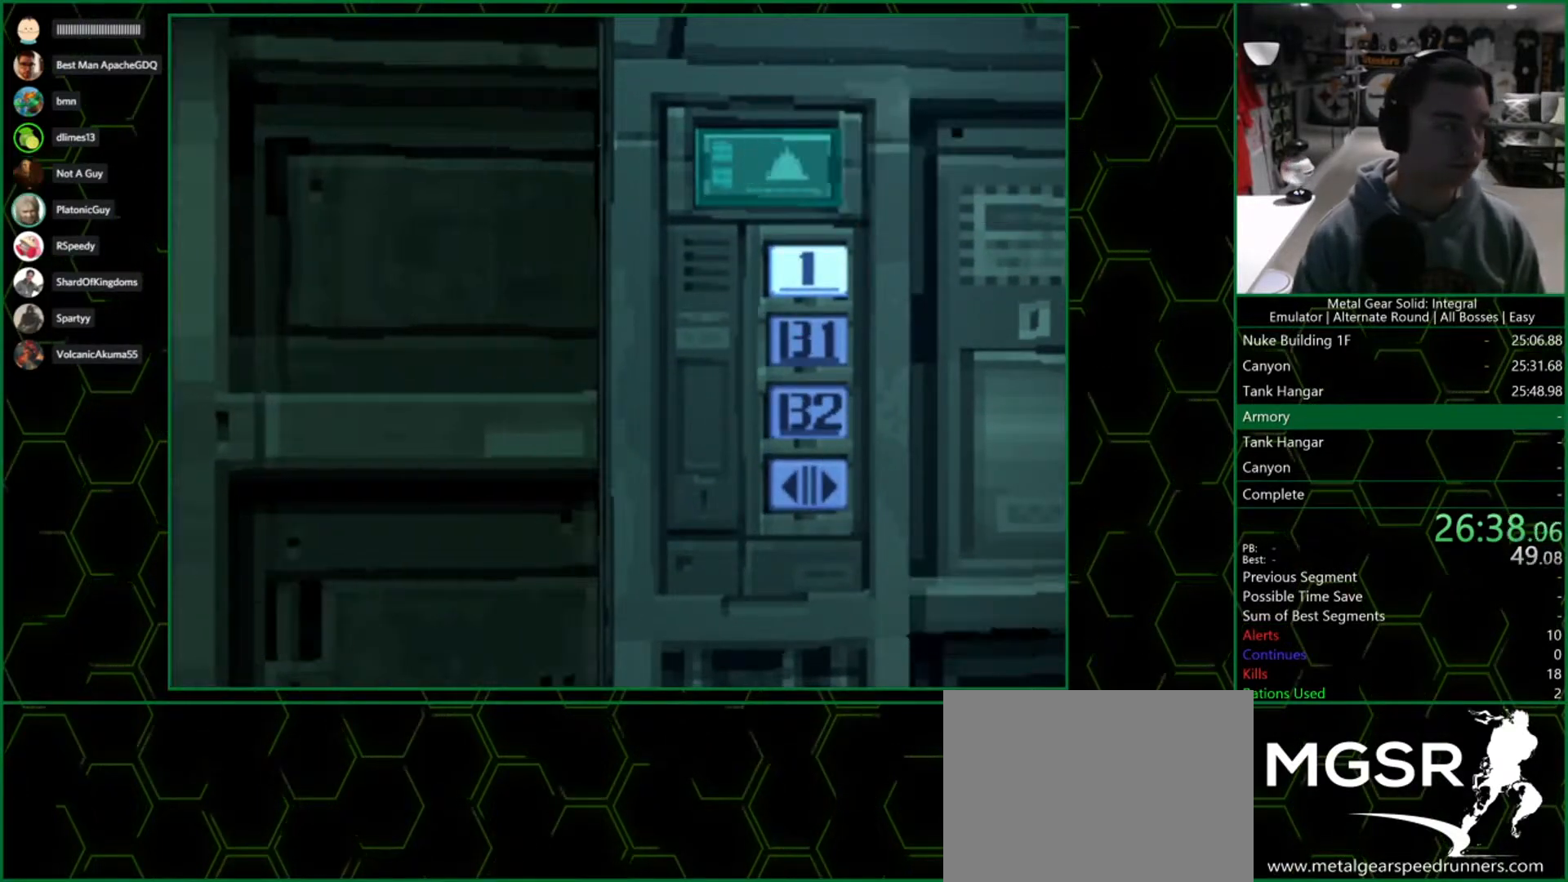
{"buttons": ["DPAD_DOWN"], "left_stick": "center", "right_stick": "center", "button_events": [[400, "DPAD_DOWN", "down"]]}
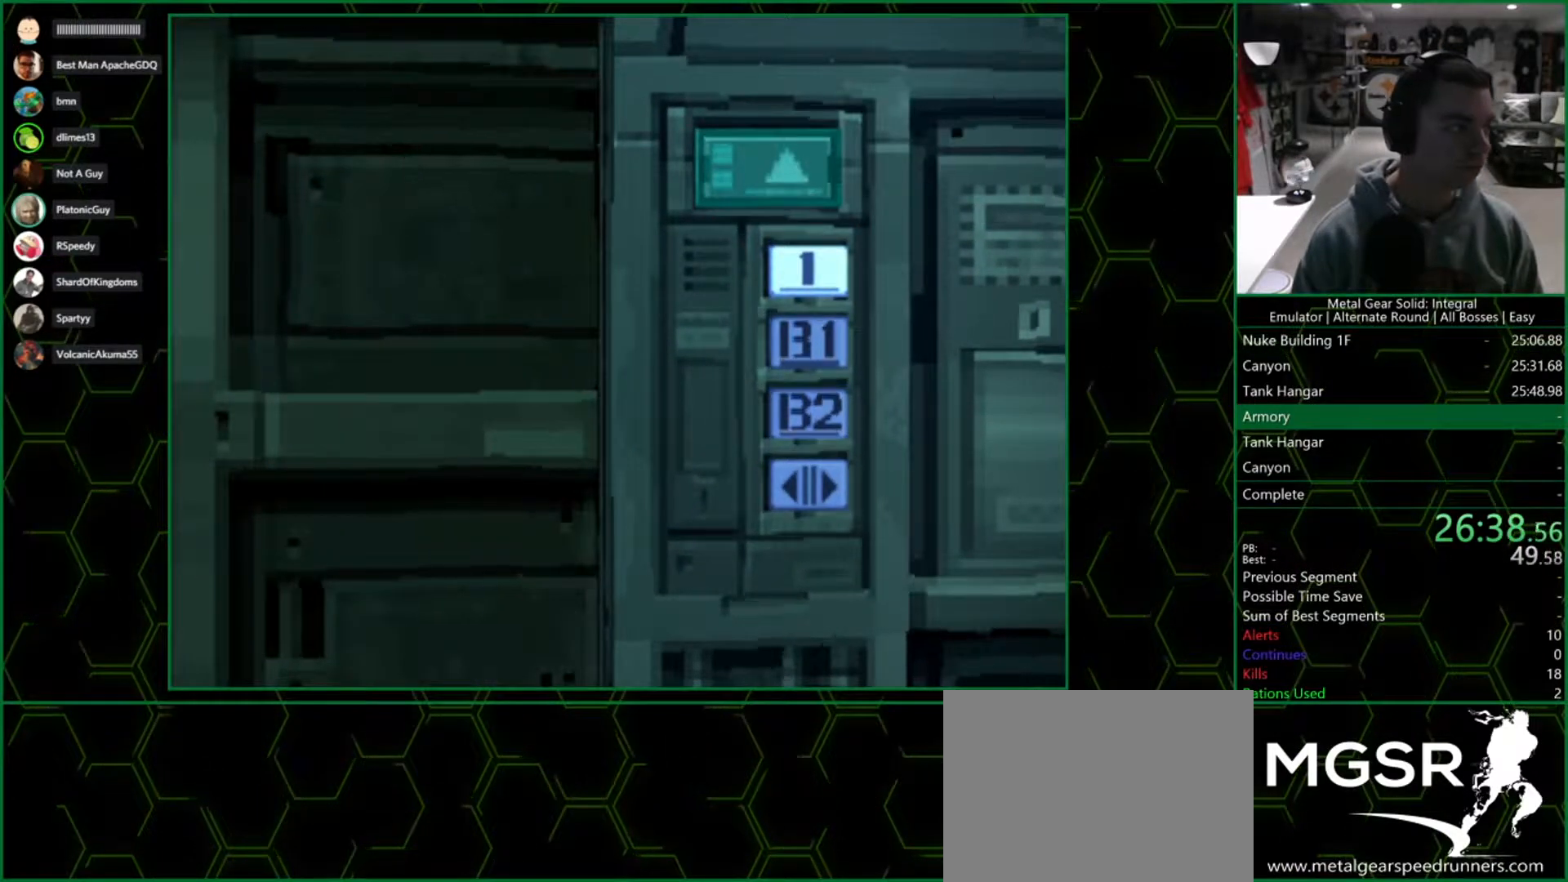
{"buttons": ["DPAD_DOWN"], "left_stick": "center", "right_stick": "center", "button_events": []}
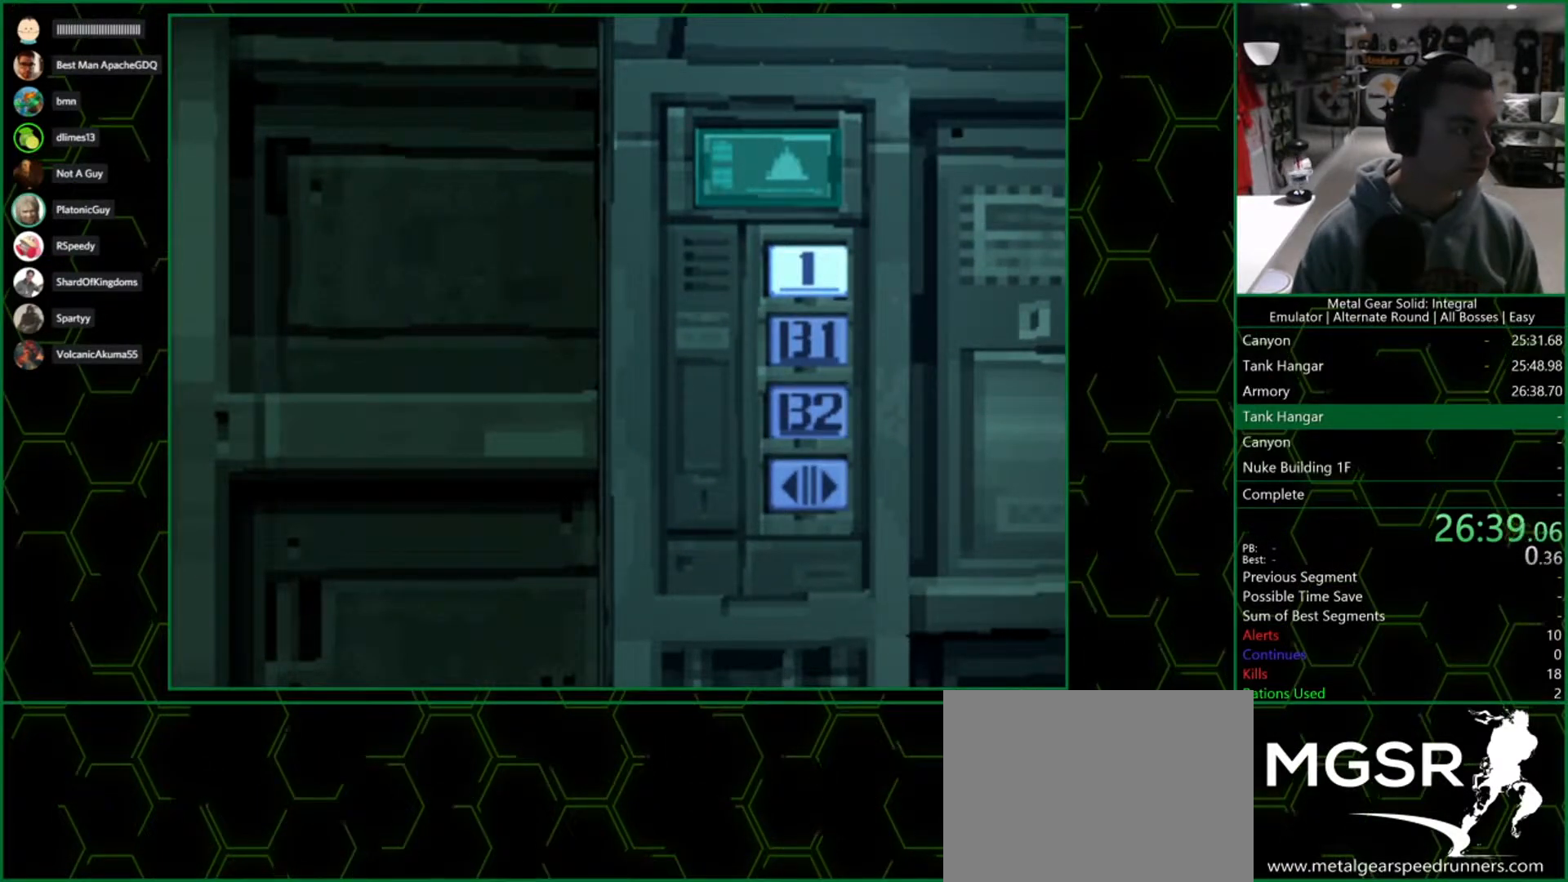
{"buttons": ["DPAD_DOWN"], "left_stick": "center", "right_stick": "center", "button_events": []}